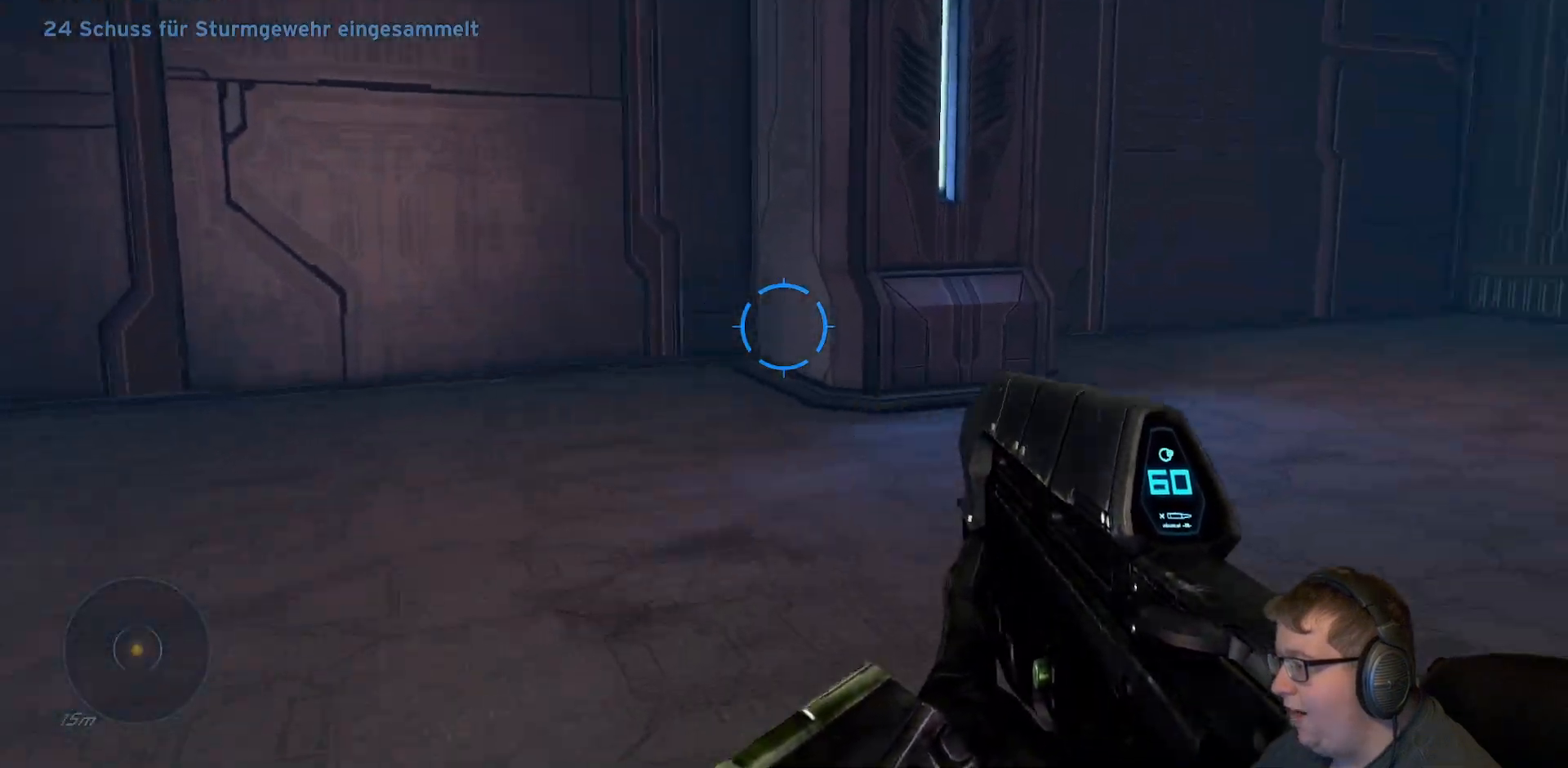
Gameplay with a controller (Xbox layout); each line is a JSON object with the inputs held at the frame after it (dt_ms = milliseconds from this image to that frame). "events" lists button and stick changes between this image and that frame as [ms after this image, input, new state], when the widget could be followed in between. Not read: L3 R3.
{"dt_ms": 500, "buttons": [], "left_stick": "up-left", "right_stick": "center", "events": [[283, "right_stick", "center"]]}
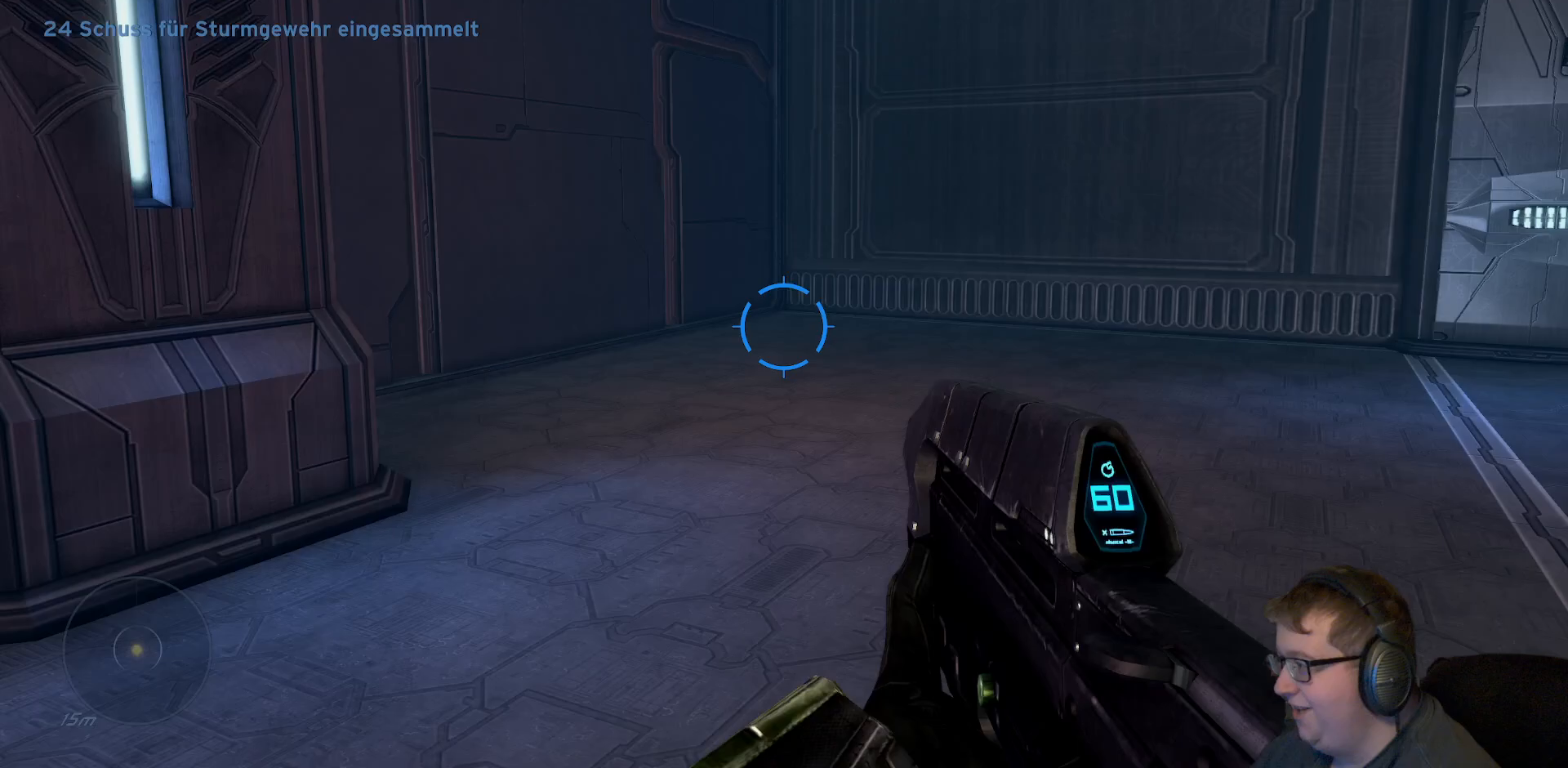
{"dt_ms": 500, "buttons": [], "left_stick": "up-left", "right_stick": "right", "events": [[117, "right_stick", "right"]]}
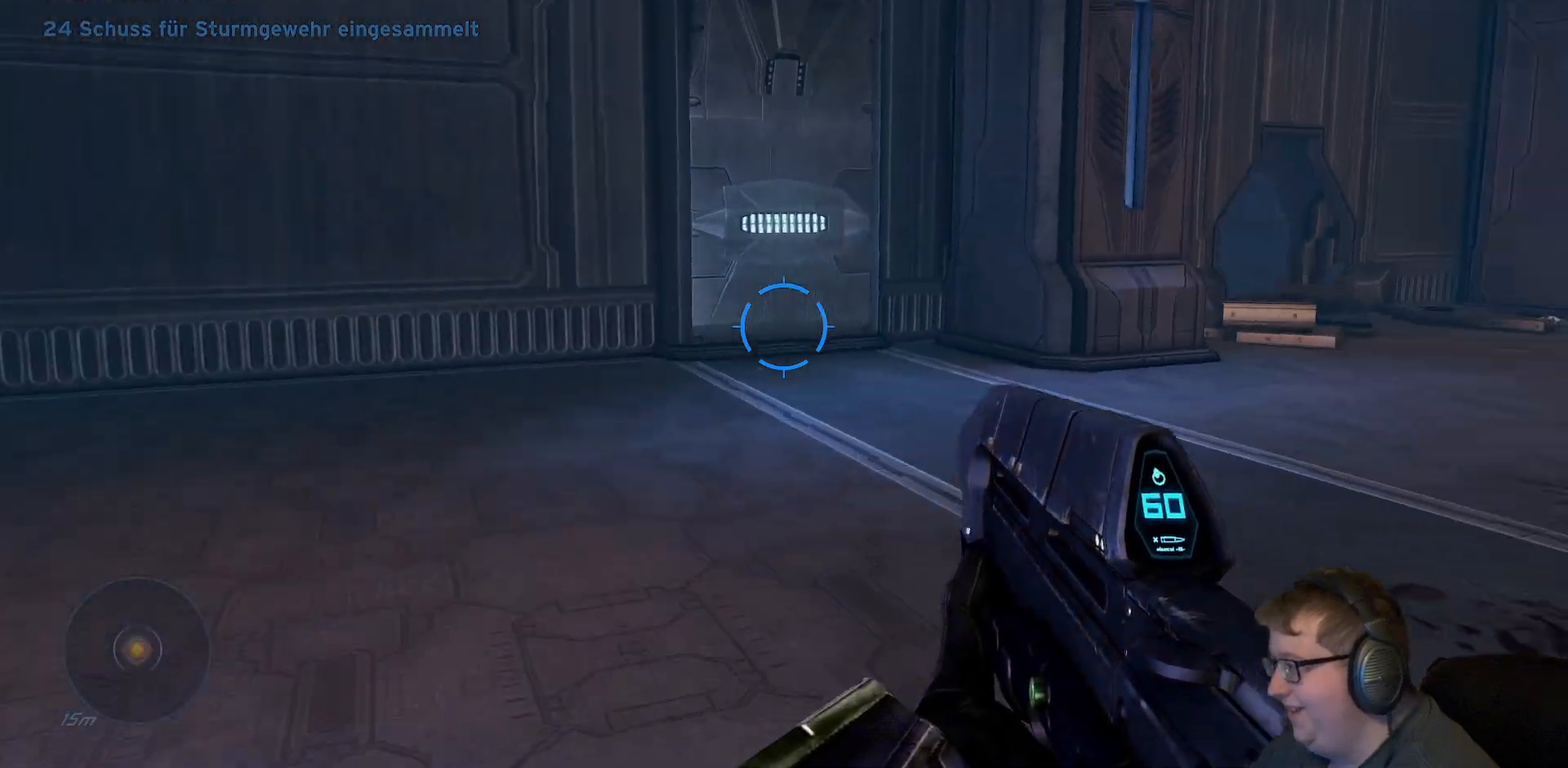
{"dt_ms": 500, "buttons": [], "left_stick": "up-left", "right_stick": "right", "events": [[267, "right_stick", "center"], [383, "right_stick", "right"]]}
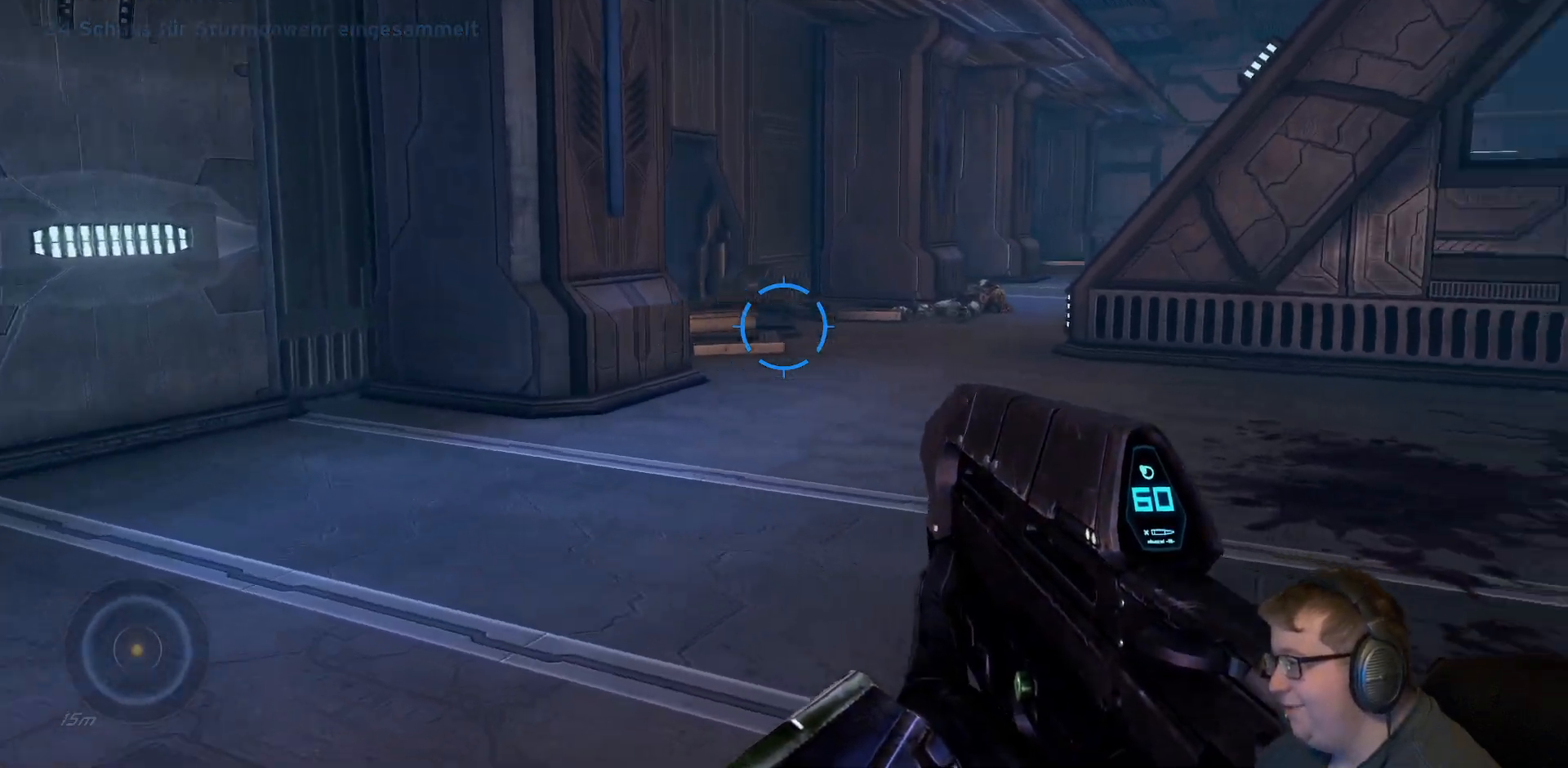
{"dt_ms": 500, "buttons": [], "left_stick": "left", "right_stick": "right", "events": [[167, "left_stick", "left"]]}
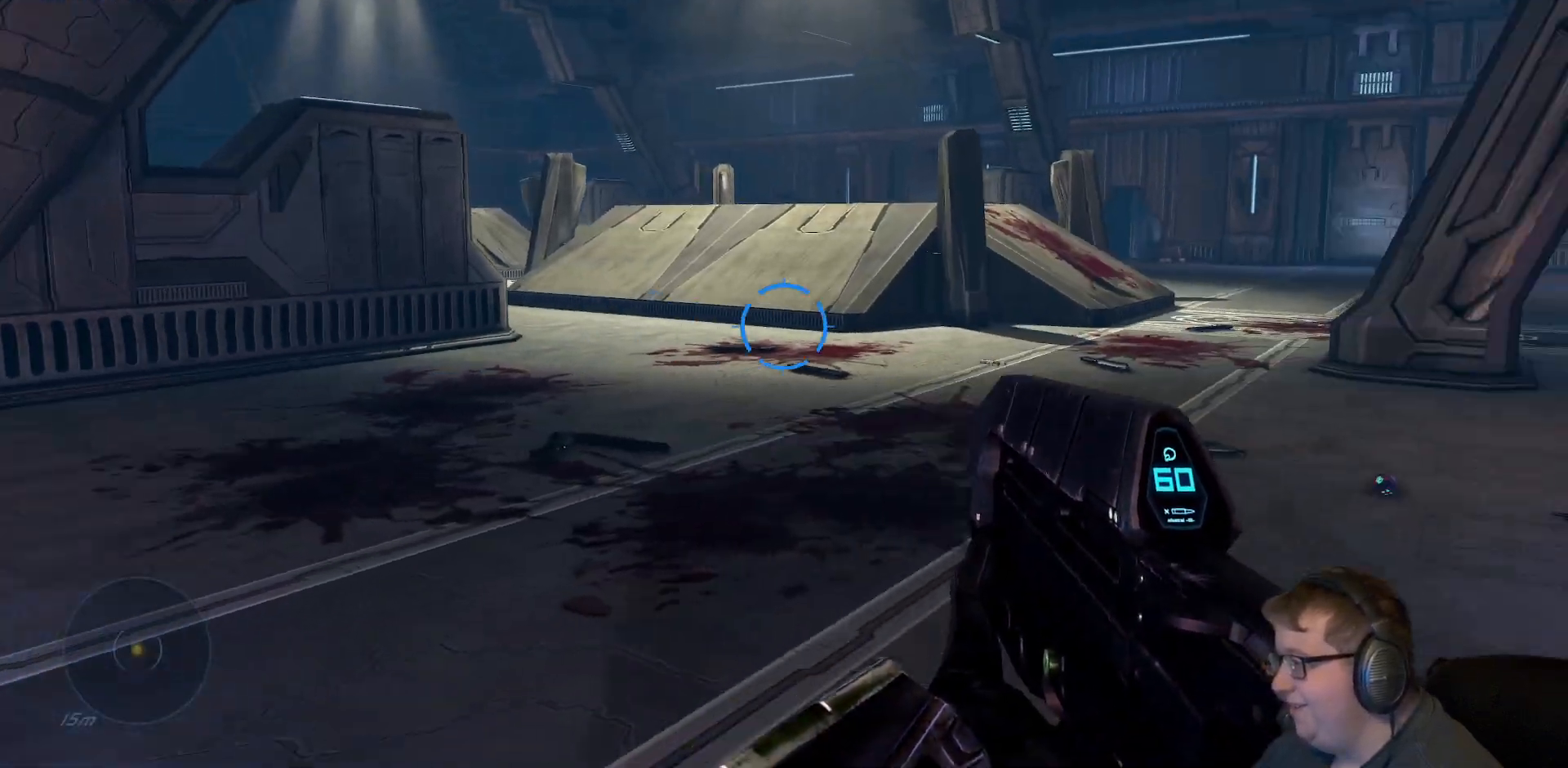
{"dt_ms": 500, "buttons": [], "left_stick": "left", "right_stick": "right", "events": []}
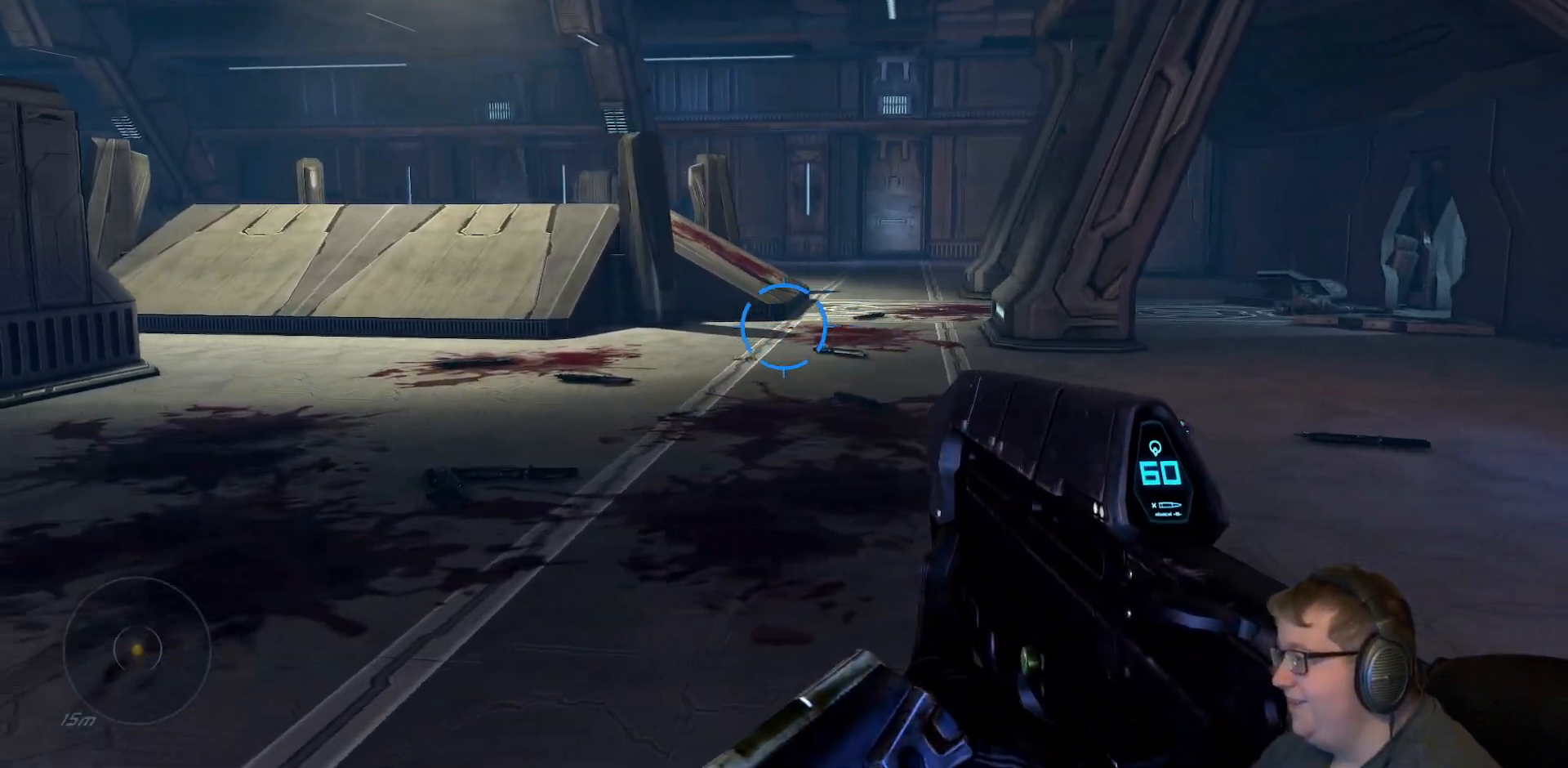
{"dt_ms": 500, "buttons": [], "left_stick": "left", "right_stick": "right", "events": [[367, "right_stick", "center"], [450, "right_stick", "right"]]}
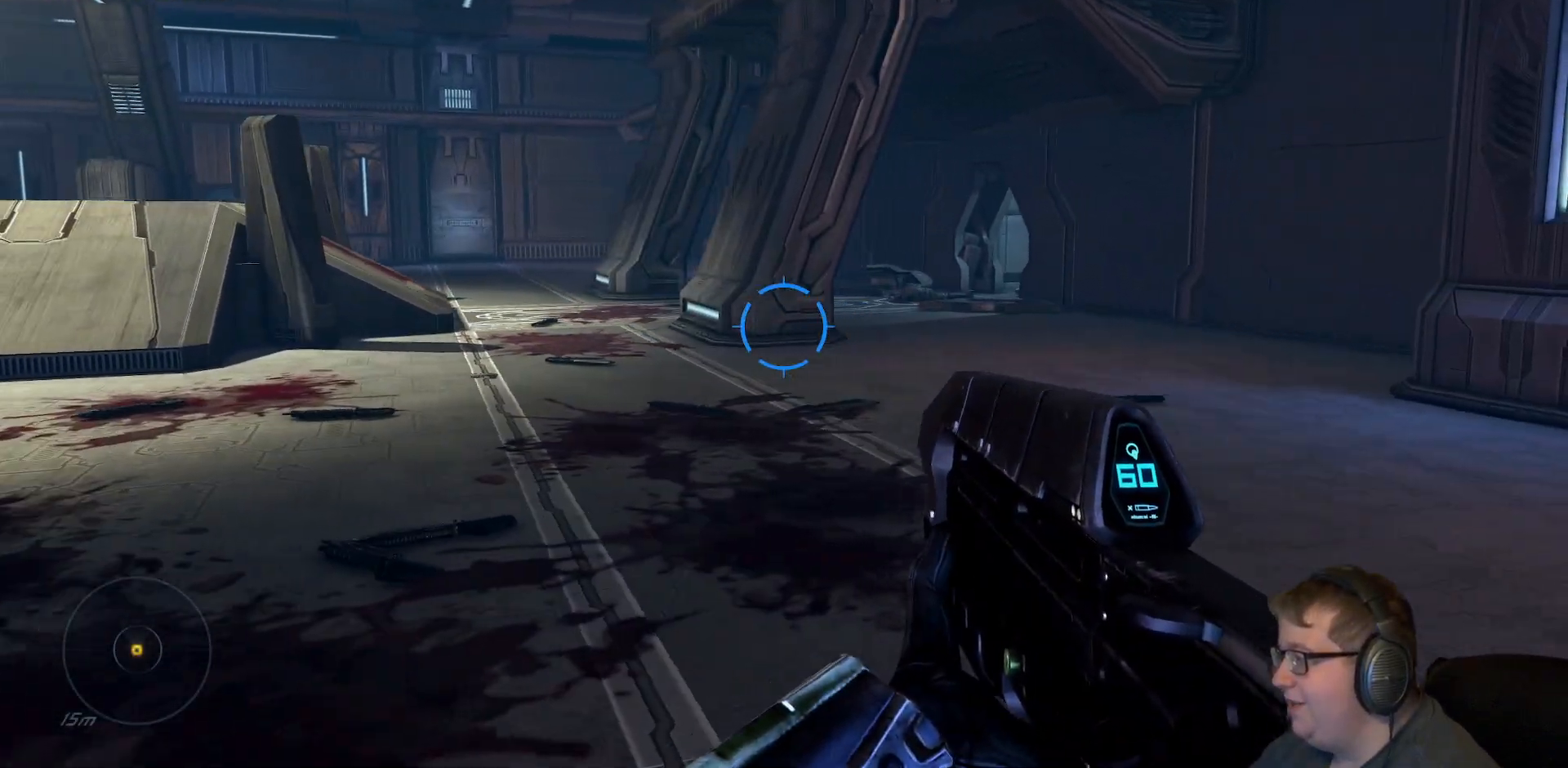
{"dt_ms": 500, "buttons": [], "left_stick": "left", "right_stick": "center", "events": [[450, "right_stick", "center"]]}
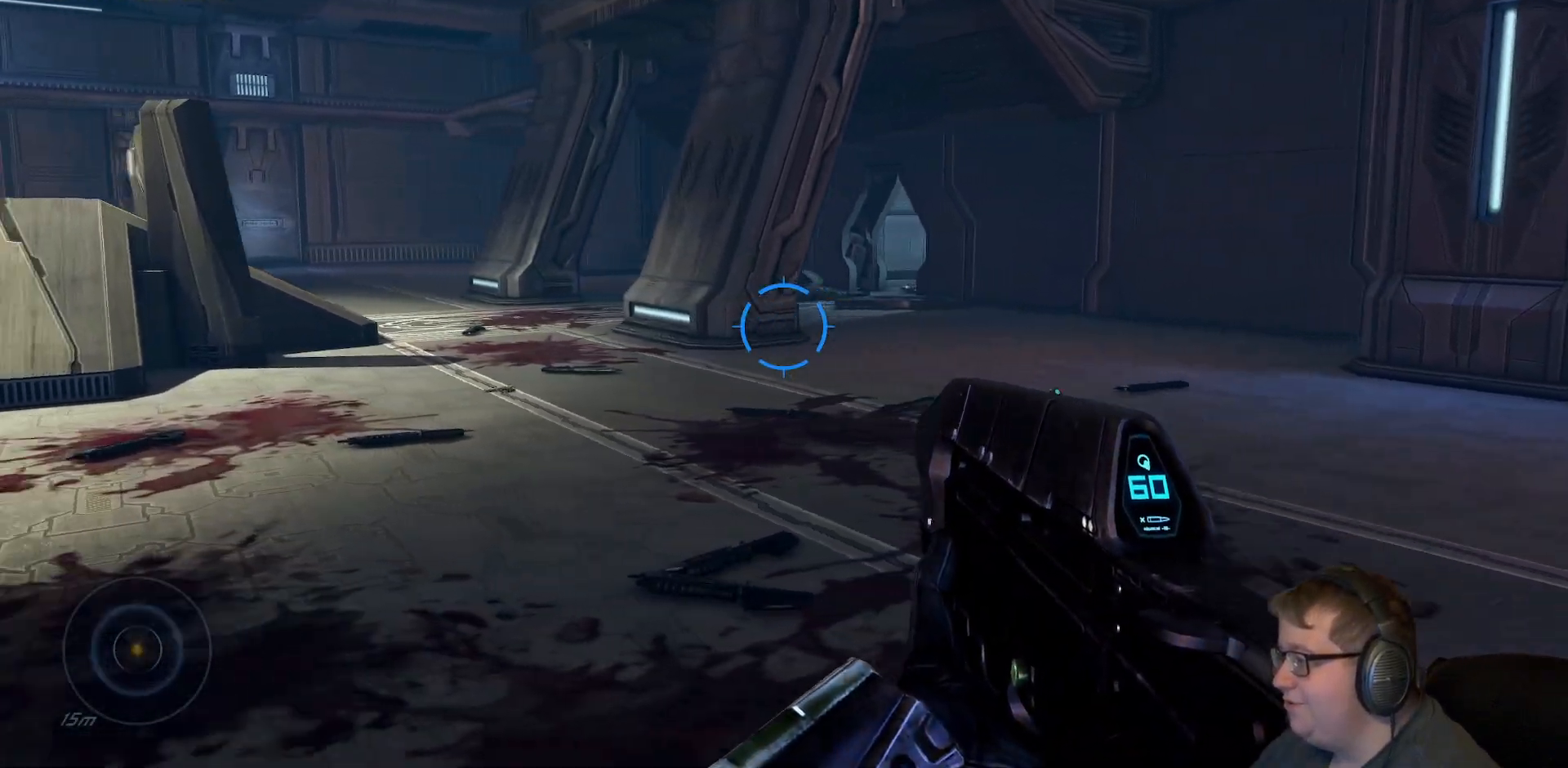
{"dt_ms": 500, "buttons": [], "left_stick": "left", "right_stick": "center", "events": []}
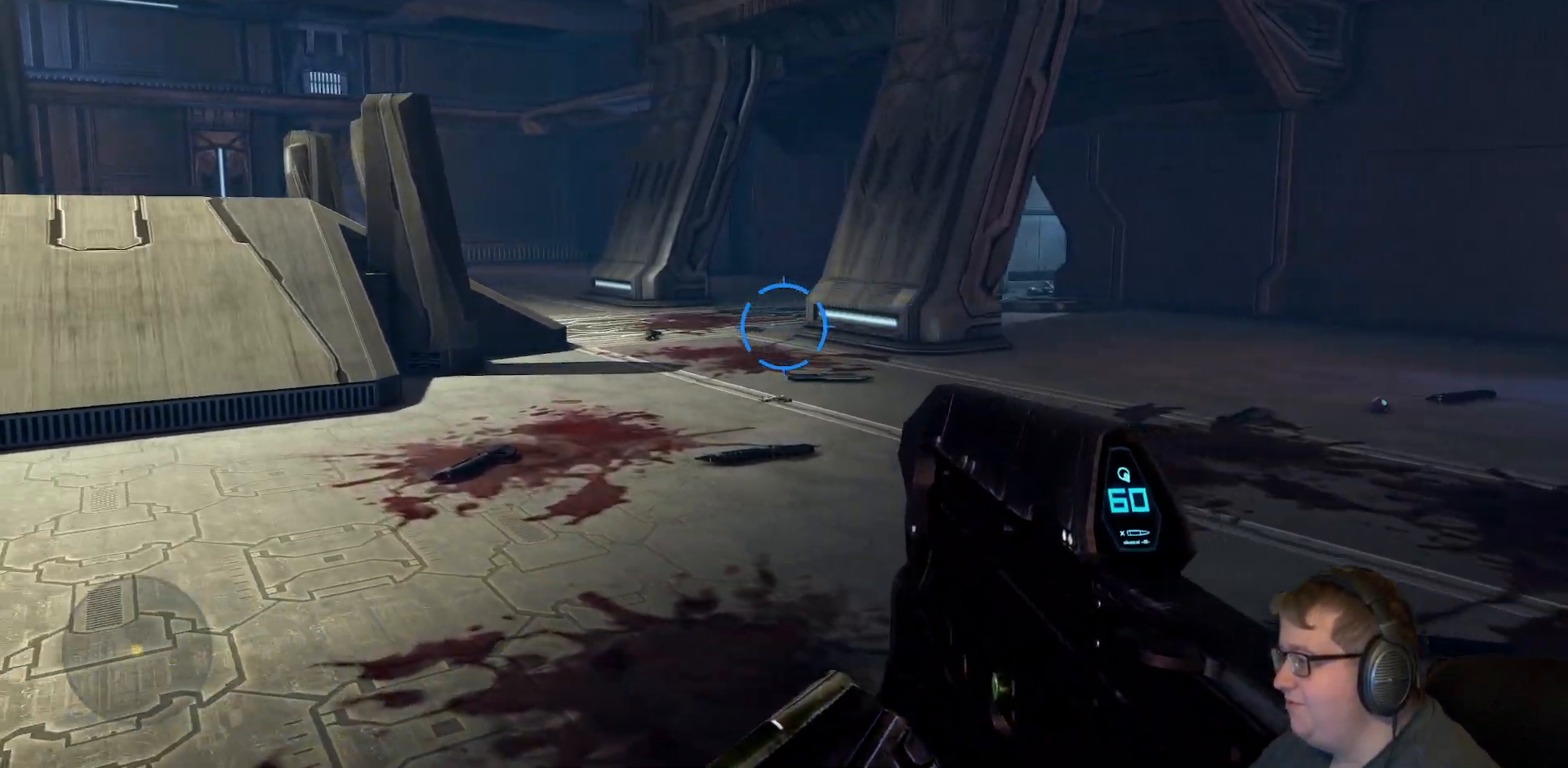
{"dt_ms": 500, "buttons": [], "left_stick": "up-left", "right_stick": "center", "events": [[200, "left_stick", "up-left"]]}
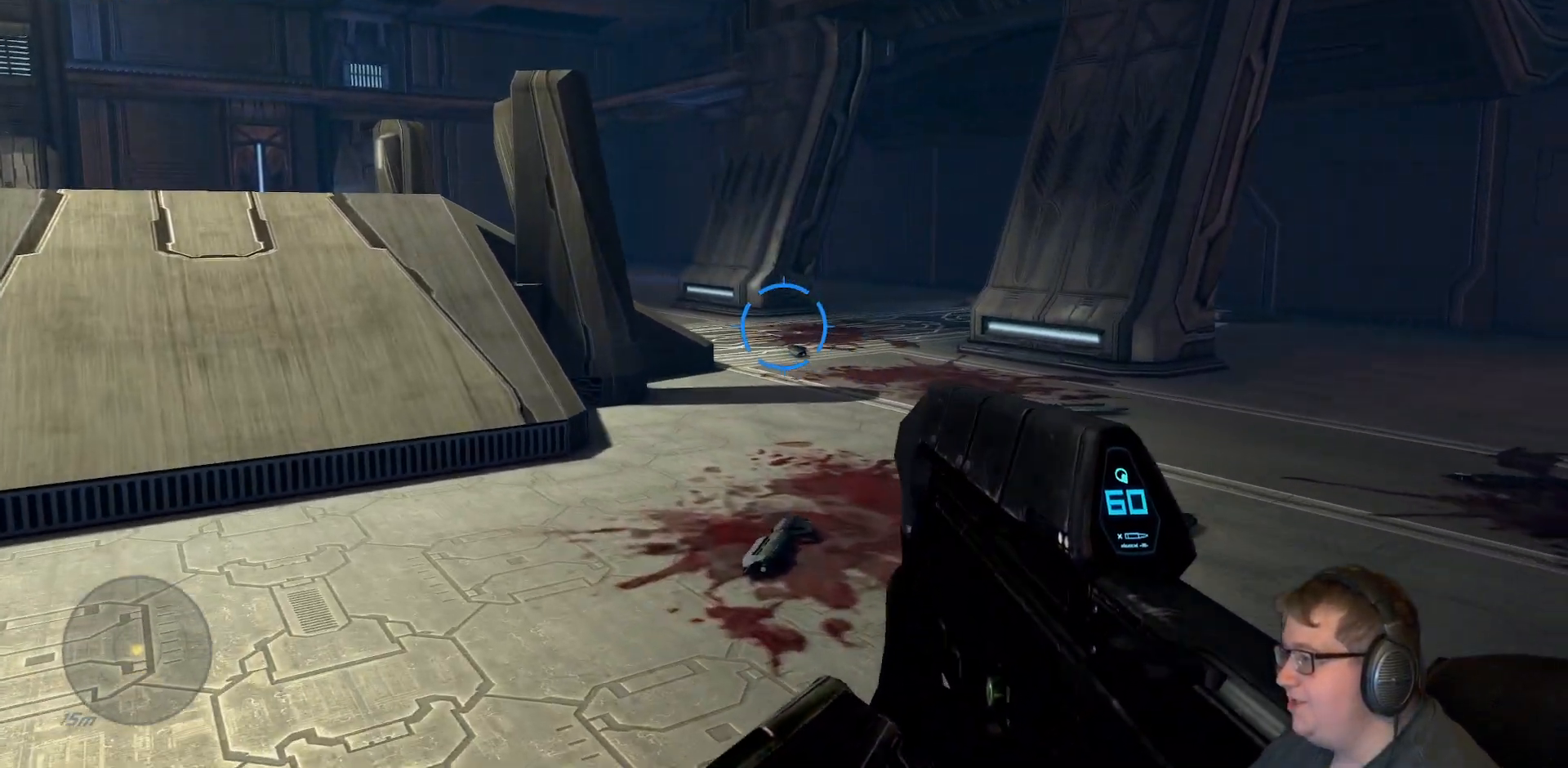
{"dt_ms": 500, "buttons": [], "left_stick": "up-left", "right_stick": "center", "events": []}
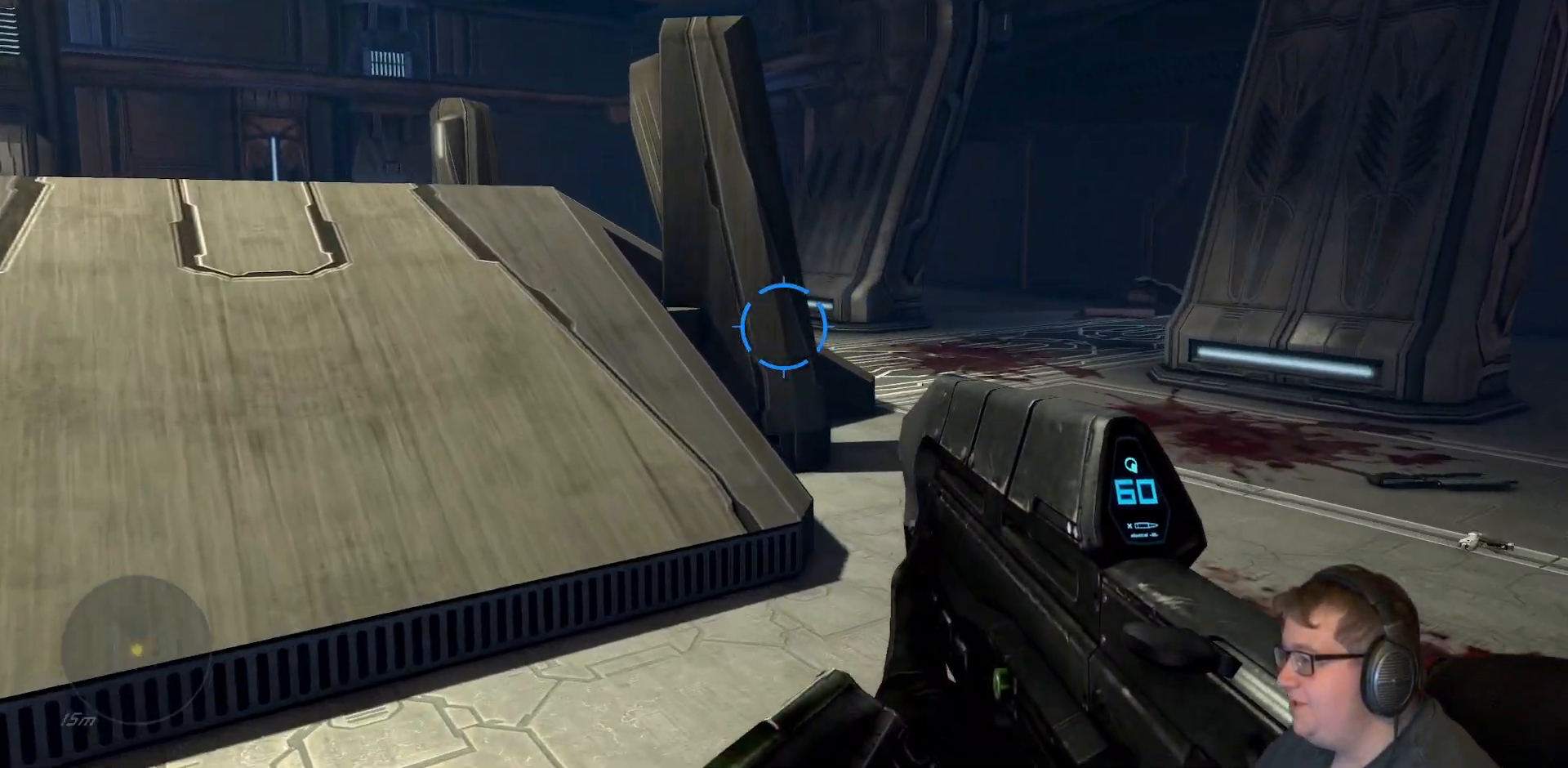
{"dt_ms": 500, "buttons": [], "left_stick": "up-left", "right_stick": "center", "events": [[250, "right_stick", "right"], [500, "right_stick", "center"]]}
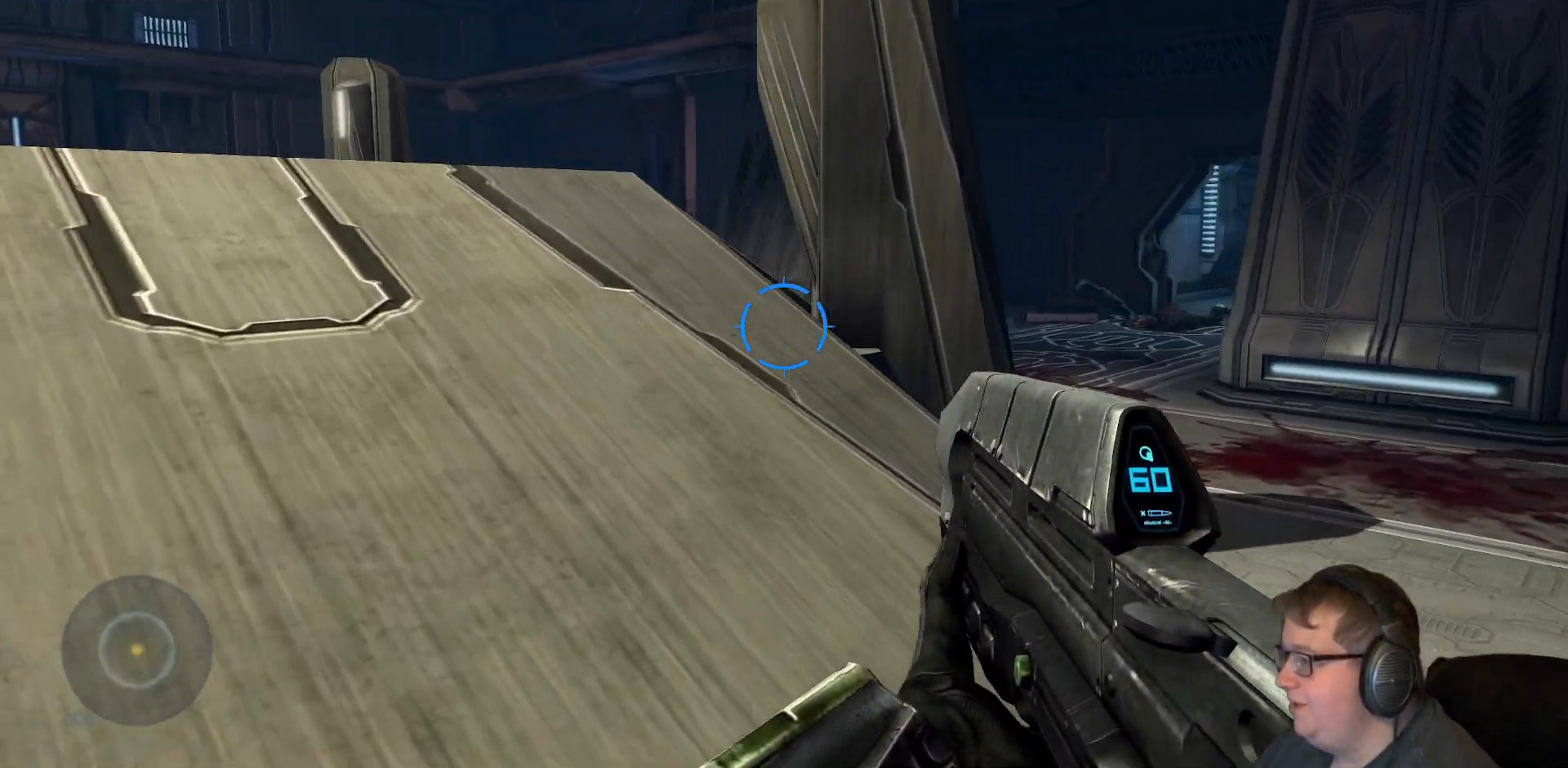
{"dt_ms": 500, "buttons": [], "left_stick": "up-left", "right_stick": "down-right", "events": [[367, "right_stick", "down-right"]]}
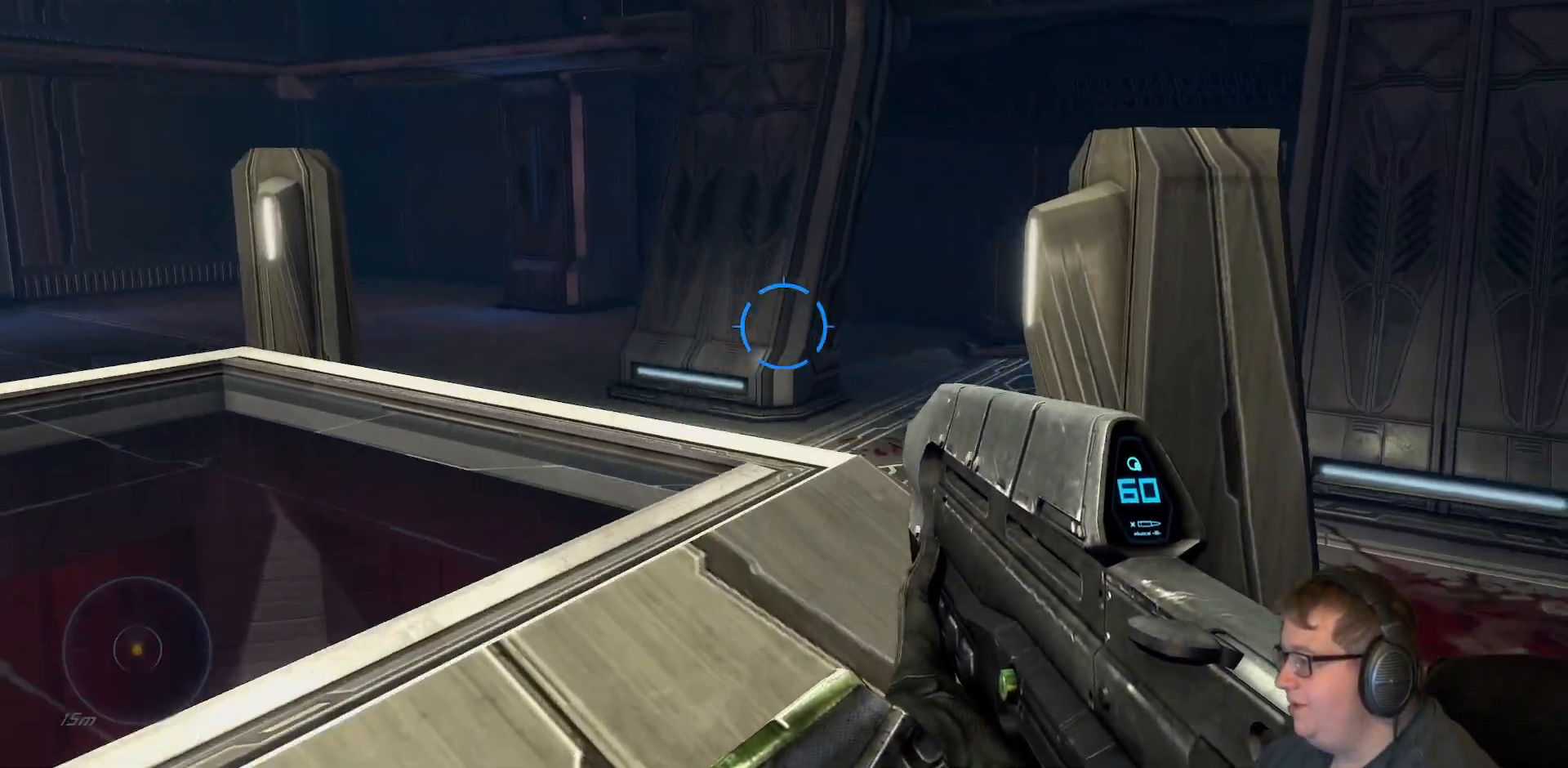
{"dt_ms": 500, "buttons": [], "left_stick": "up-left", "right_stick": "center", "events": [[133, "right_stick", "center"]]}
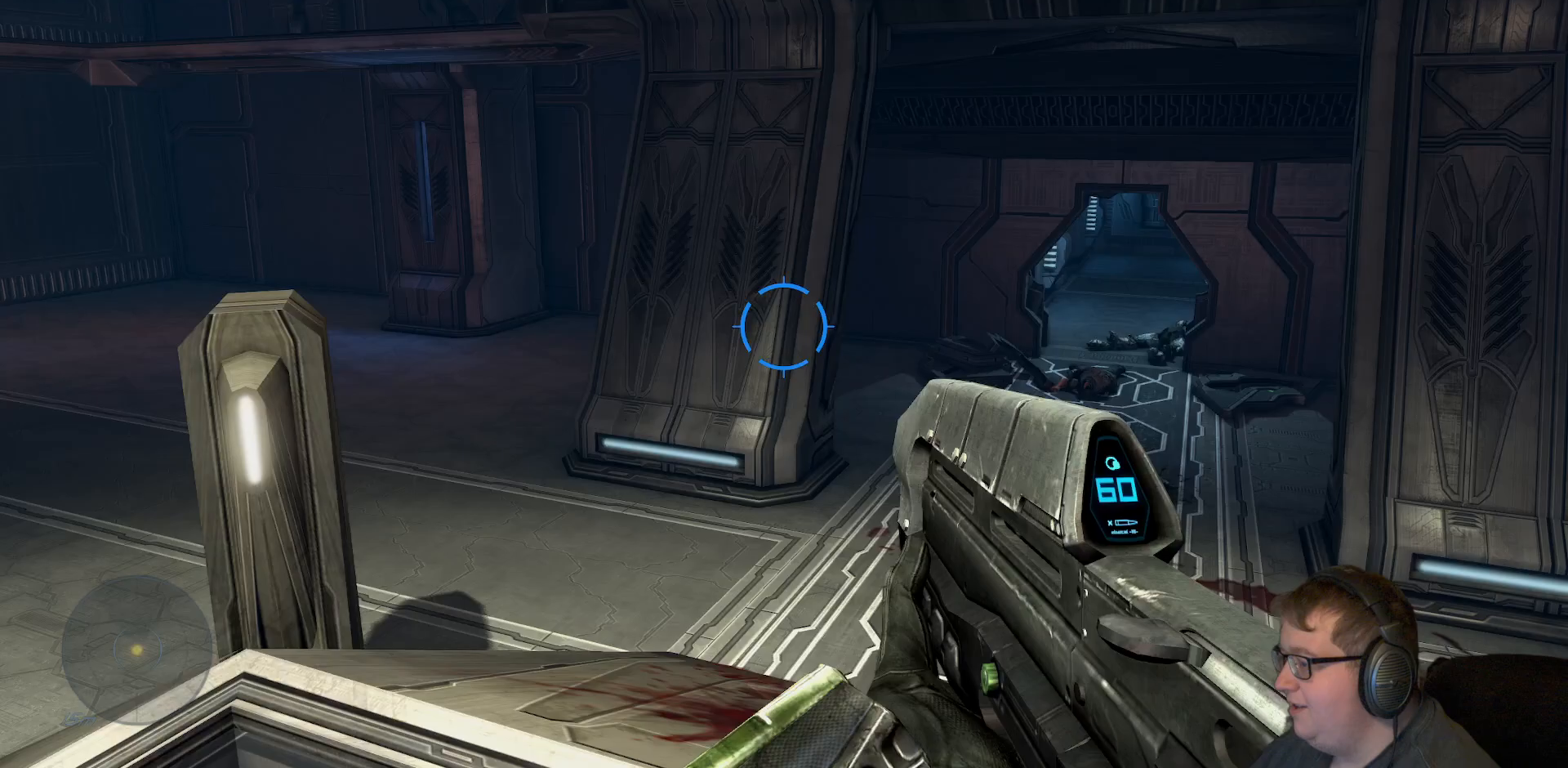
{"dt_ms": 500, "buttons": [], "left_stick": "center", "right_stick": "down-right", "events": [[150, "right_stick", "down-right"], [233, "left_stick", "center"]]}
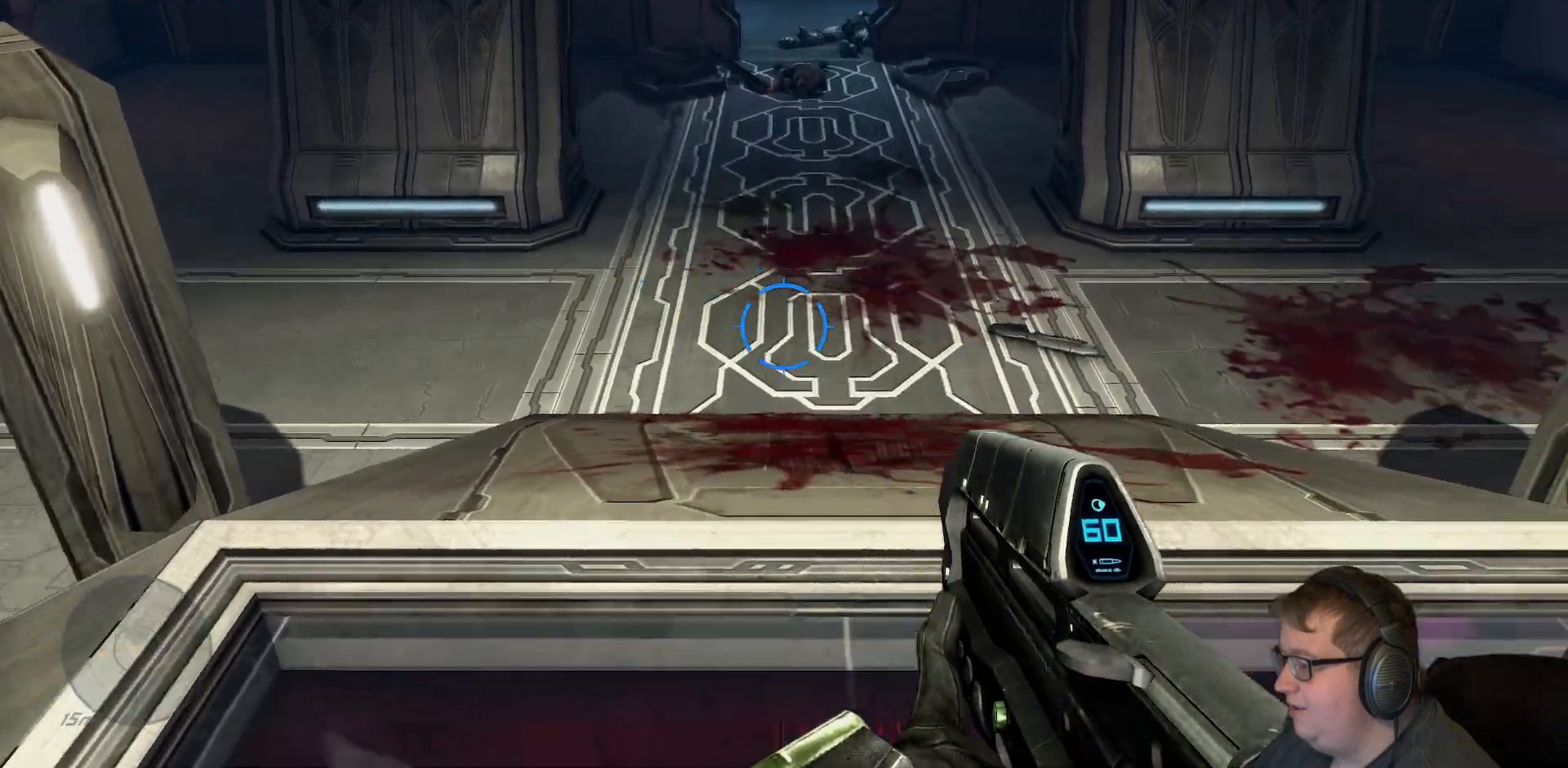
{"dt_ms": 500, "buttons": [], "left_stick": "down-left", "right_stick": "down-right", "events": [[67, "right_stick", "right"], [250, "right_stick", "down-right"], [433, "left_stick", "left"], [483, "left_stick", "down-left"]]}
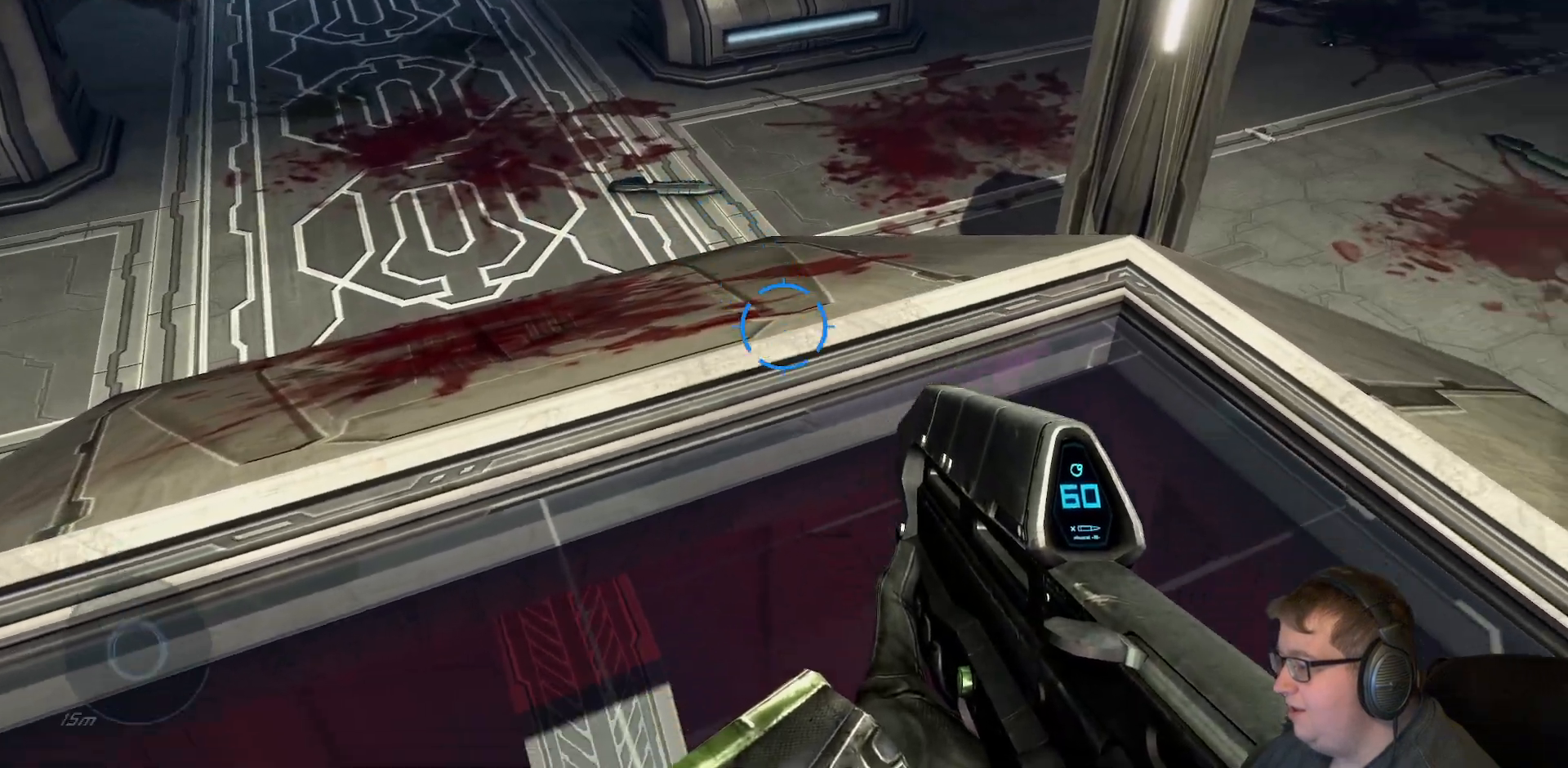
{"dt_ms": 500, "buttons": [], "left_stick": "center", "right_stick": "down-right", "events": [[400, "left_stick", "center"]]}
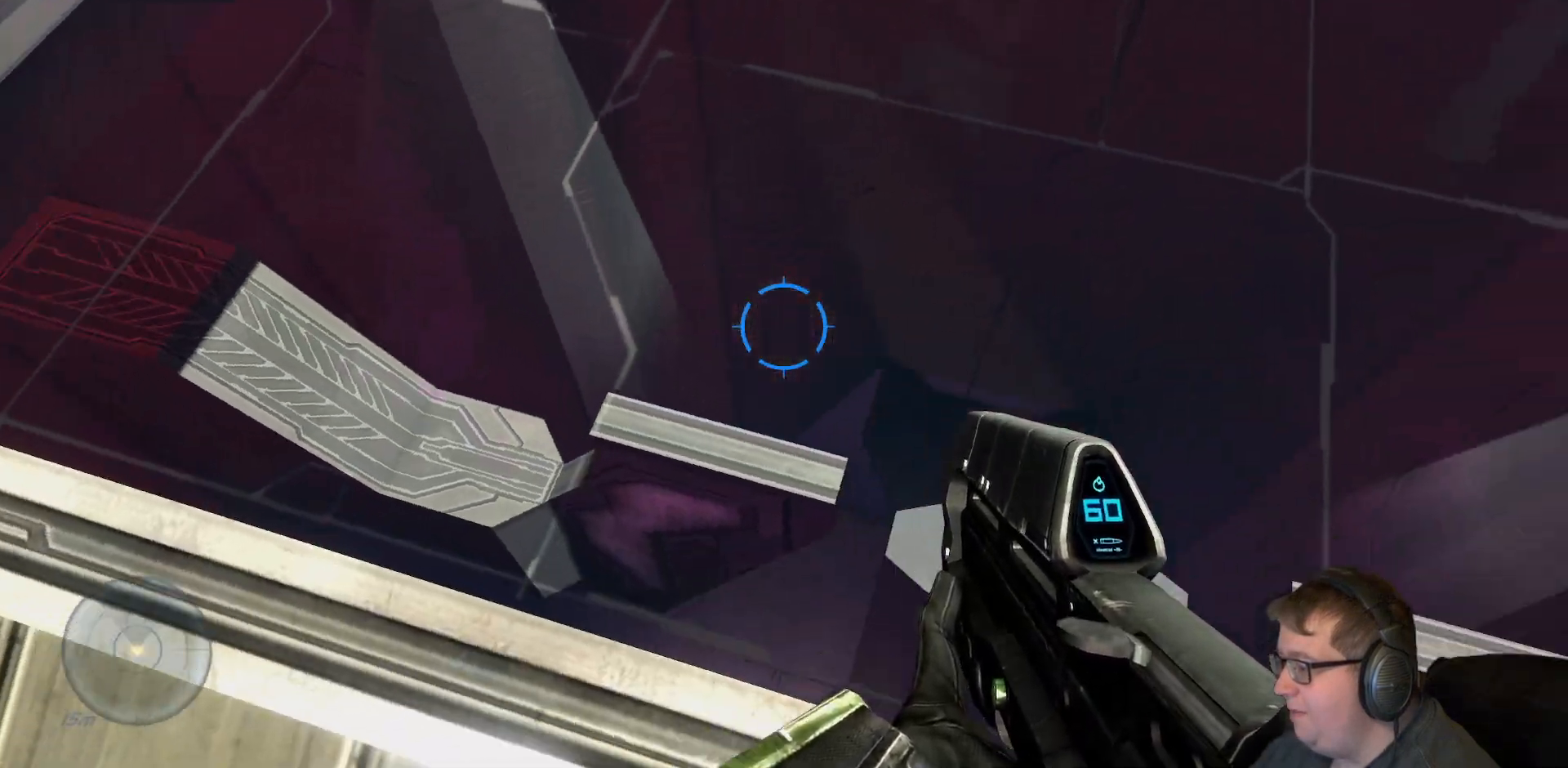
{"dt_ms": 500, "buttons": [], "left_stick": "up", "right_stick": "down-right", "events": [[183, "right_stick", "down"], [250, "left_stick", "up-left"], [417, "left_stick", "up"], [467, "right_stick", "down-right"]]}
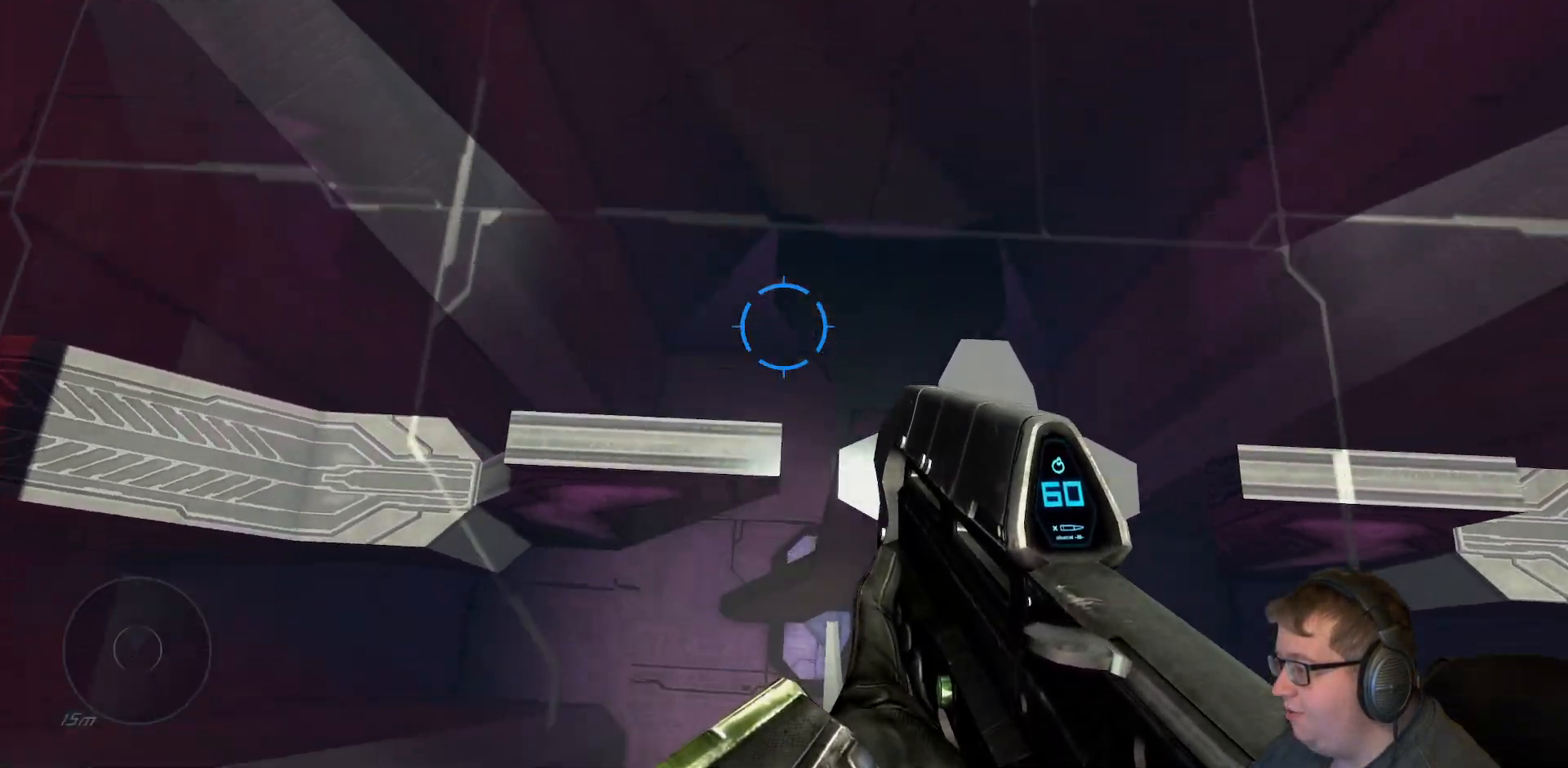
{"dt_ms": 500, "buttons": [], "left_stick": "right", "right_stick": "down-right", "events": [[133, "left_stick", "right"]]}
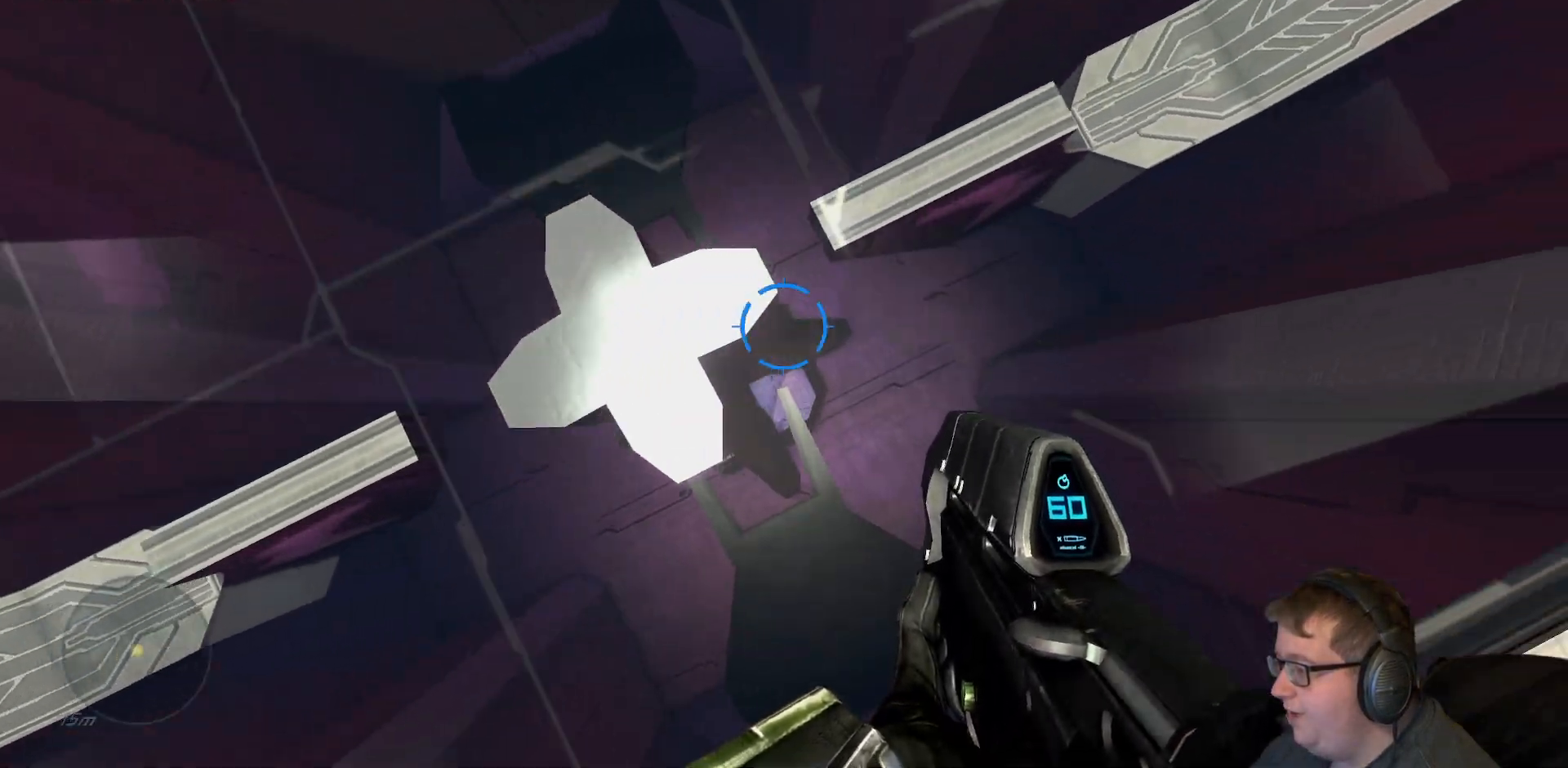
{"dt_ms": 500, "buttons": [], "left_stick": "up-right", "right_stick": "center", "events": [[17, "right_stick", "center"], [267, "left_stick", "up-right"]]}
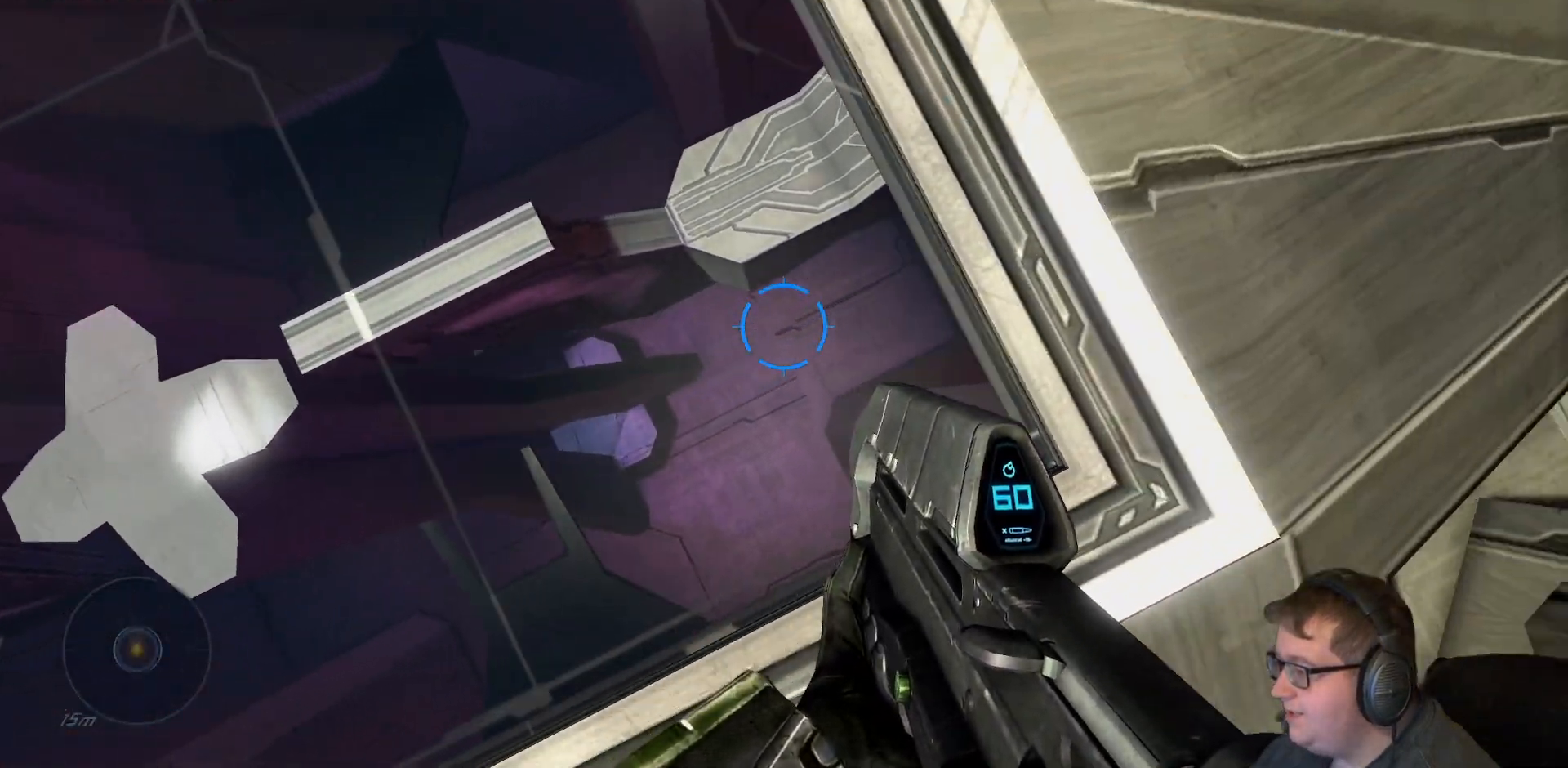
{"dt_ms": 500, "buttons": [], "left_stick": "up-right", "right_stick": "up-right", "events": [[133, "right_stick", "up-right"], [233, "left_stick", "right"], [333, "left_stick", "up-right"]]}
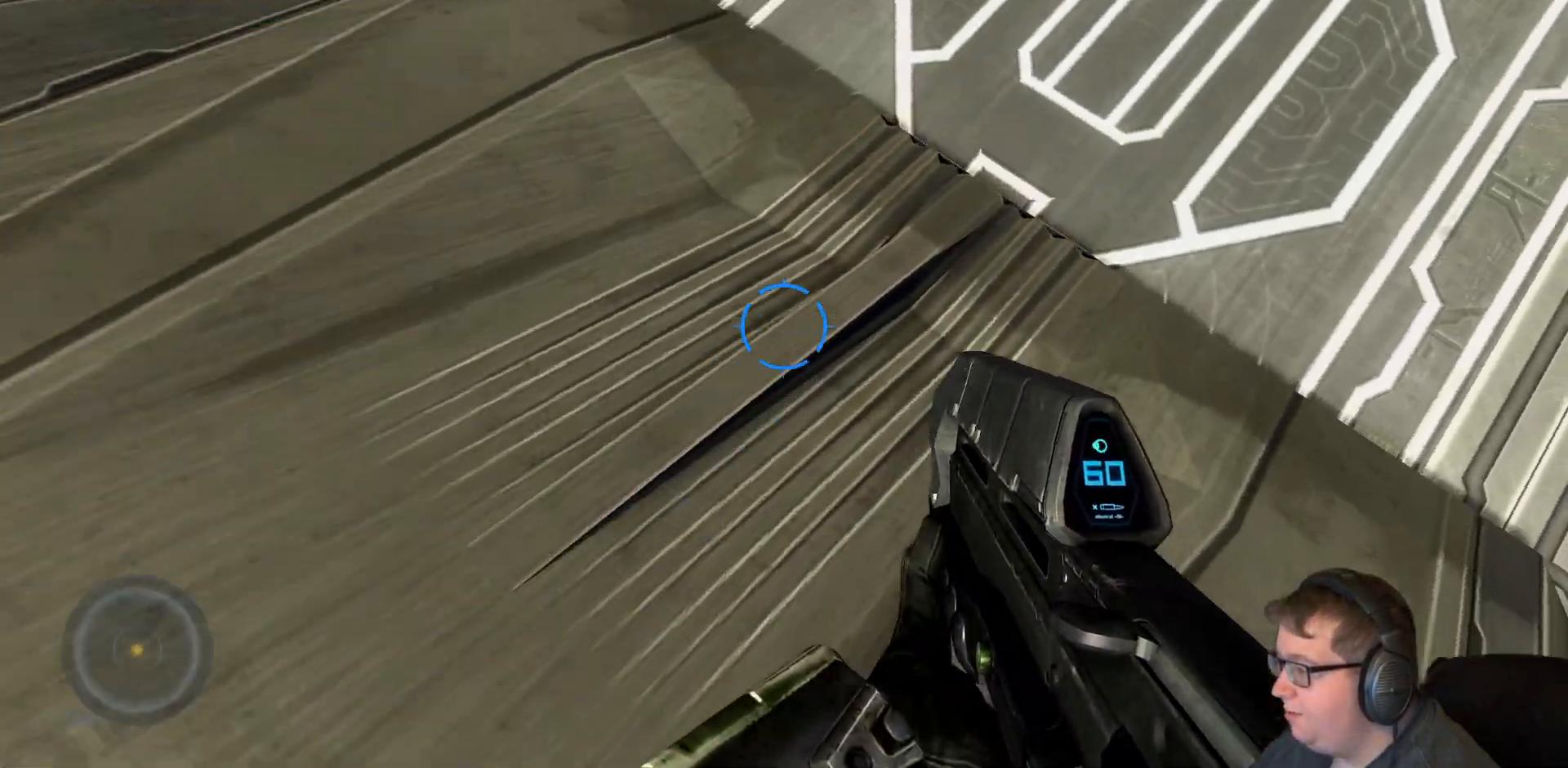
{"dt_ms": 500, "buttons": ["A"], "left_stick": "up", "right_stick": "up-right", "events": [[200, "left_stick", "right"], [333, "left_stick", "up-right"], [500, "A", "down"], [500, "left_stick", "up"]]}
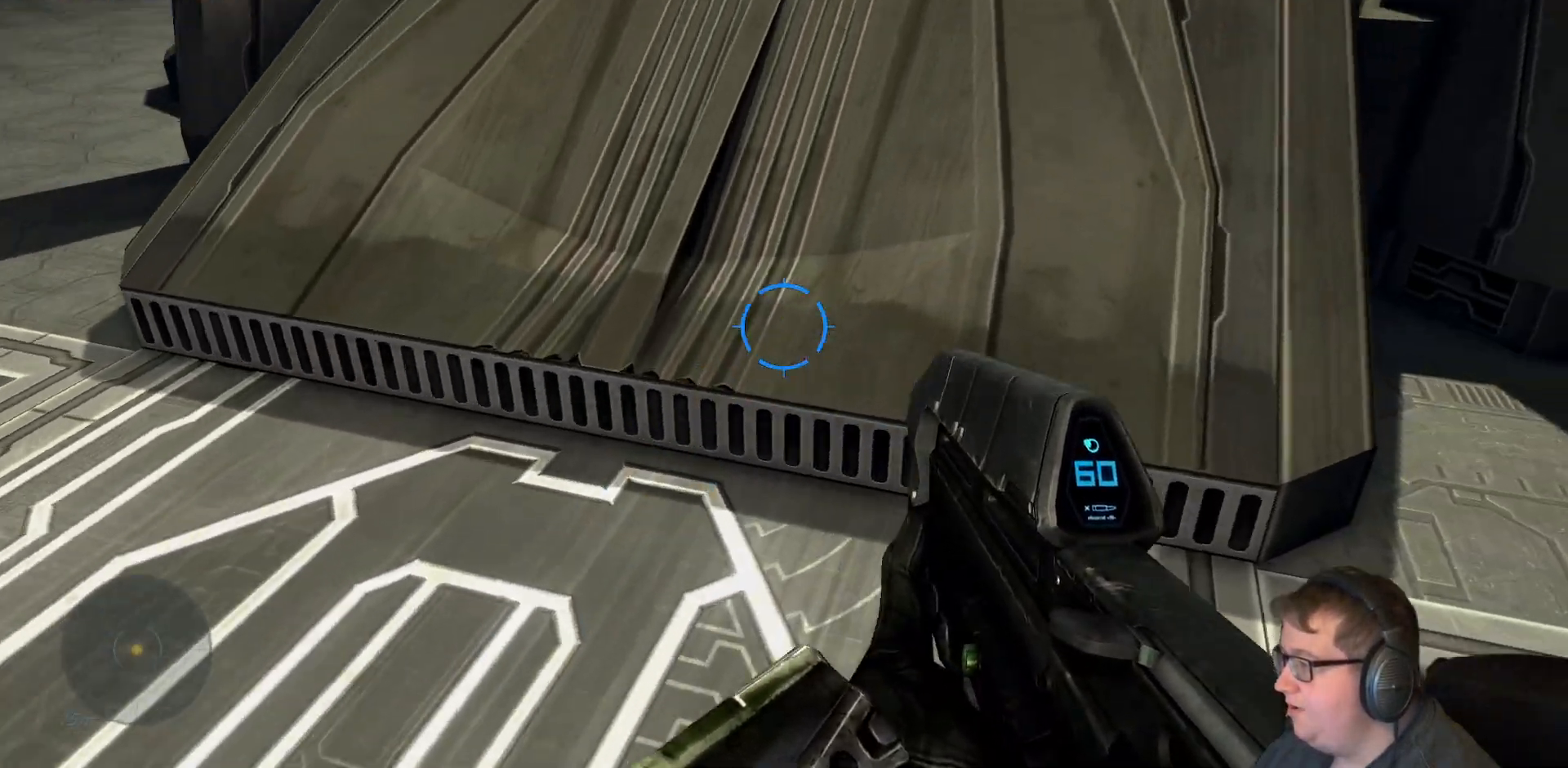
{"dt_ms": 500, "buttons": [], "left_stick": "up", "right_stick": "center", "events": [[133, "A", "up"], [183, "right_stick", "center"]]}
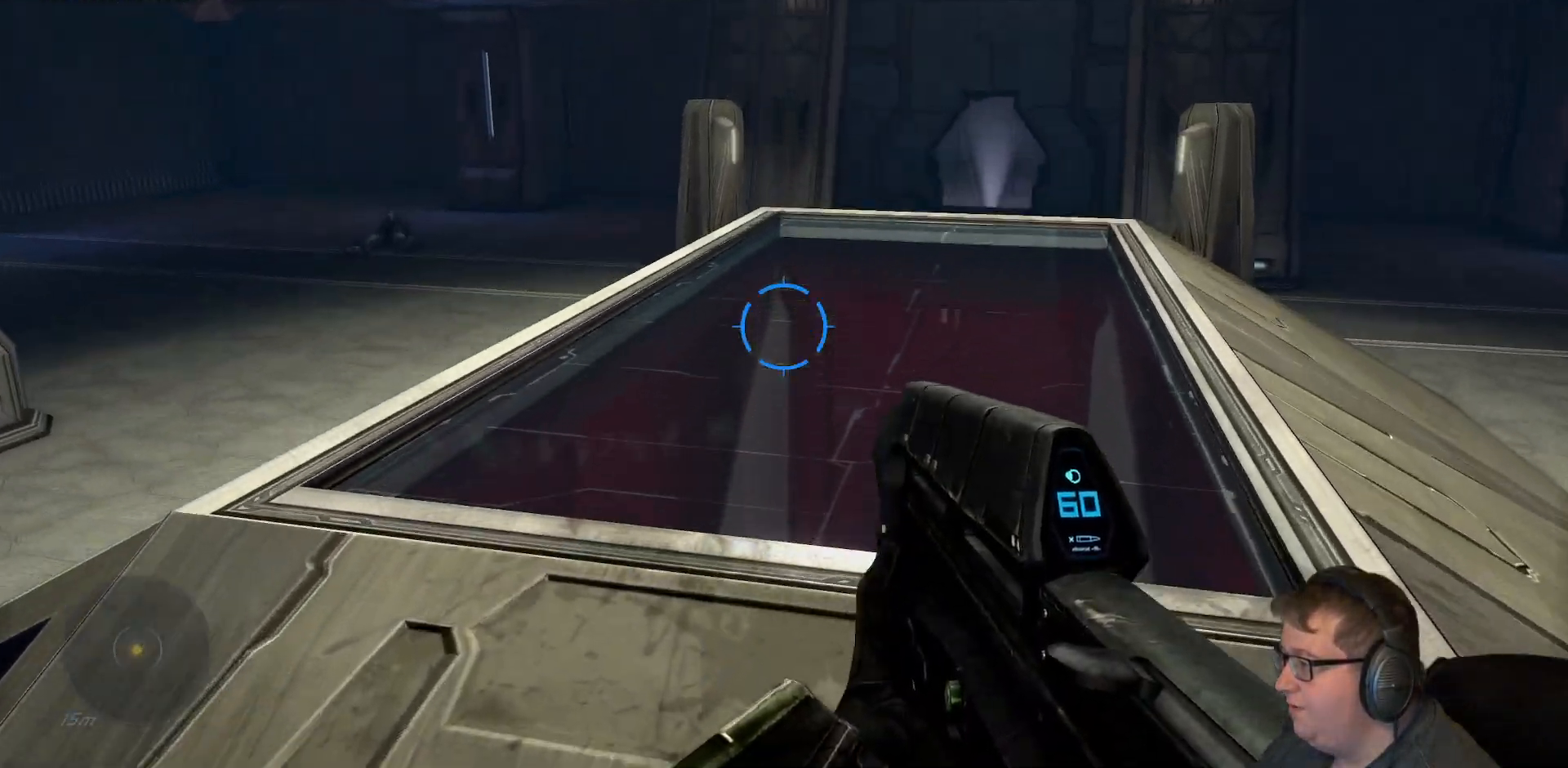
{"dt_ms": 500, "buttons": [], "left_stick": "up", "right_stick": "down", "events": [[33, "right_stick", "down"]]}
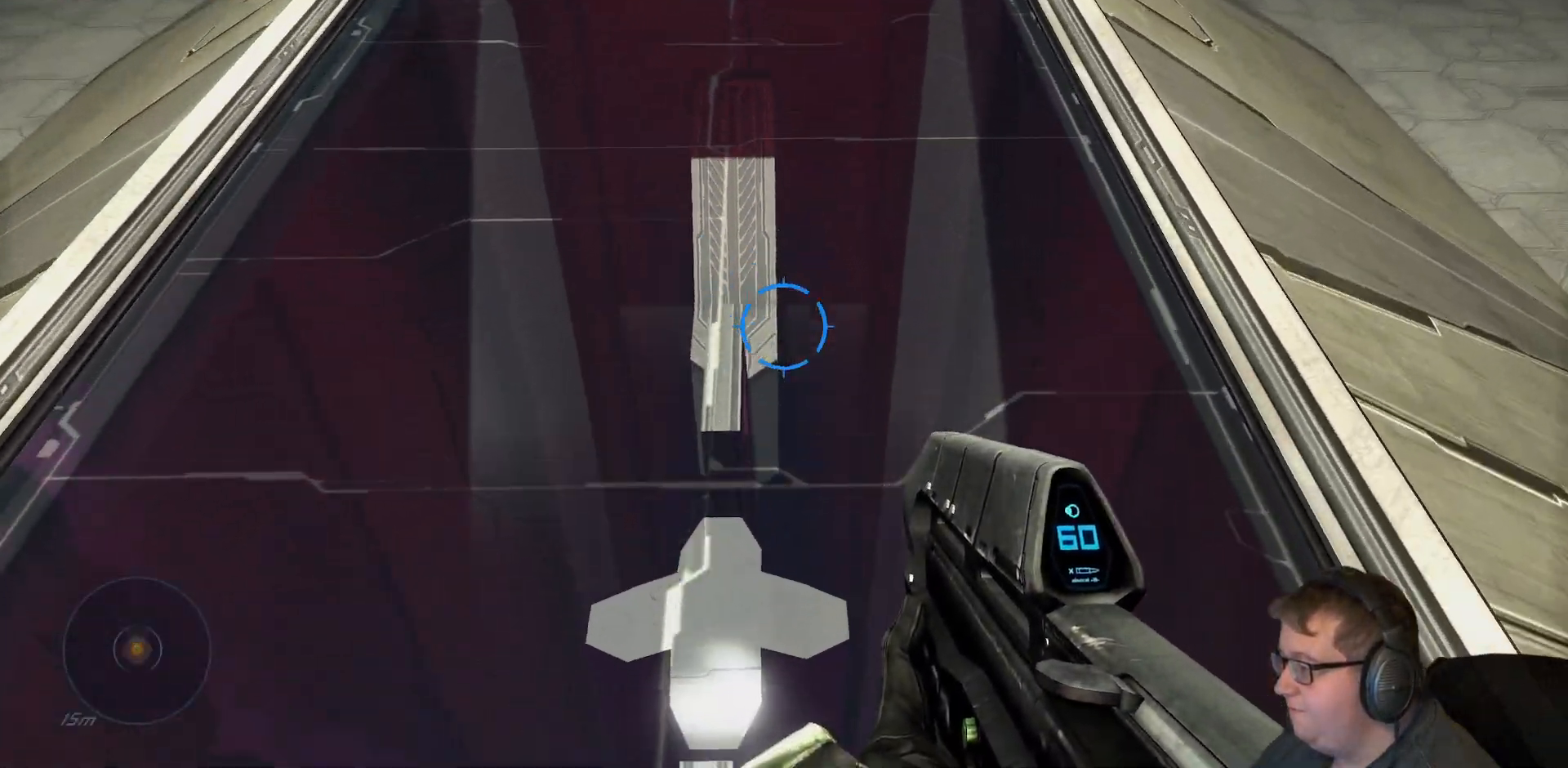
{"dt_ms": 500, "buttons": [], "left_stick": "center", "right_stick": "down", "events": [[317, "left_stick", "center"]]}
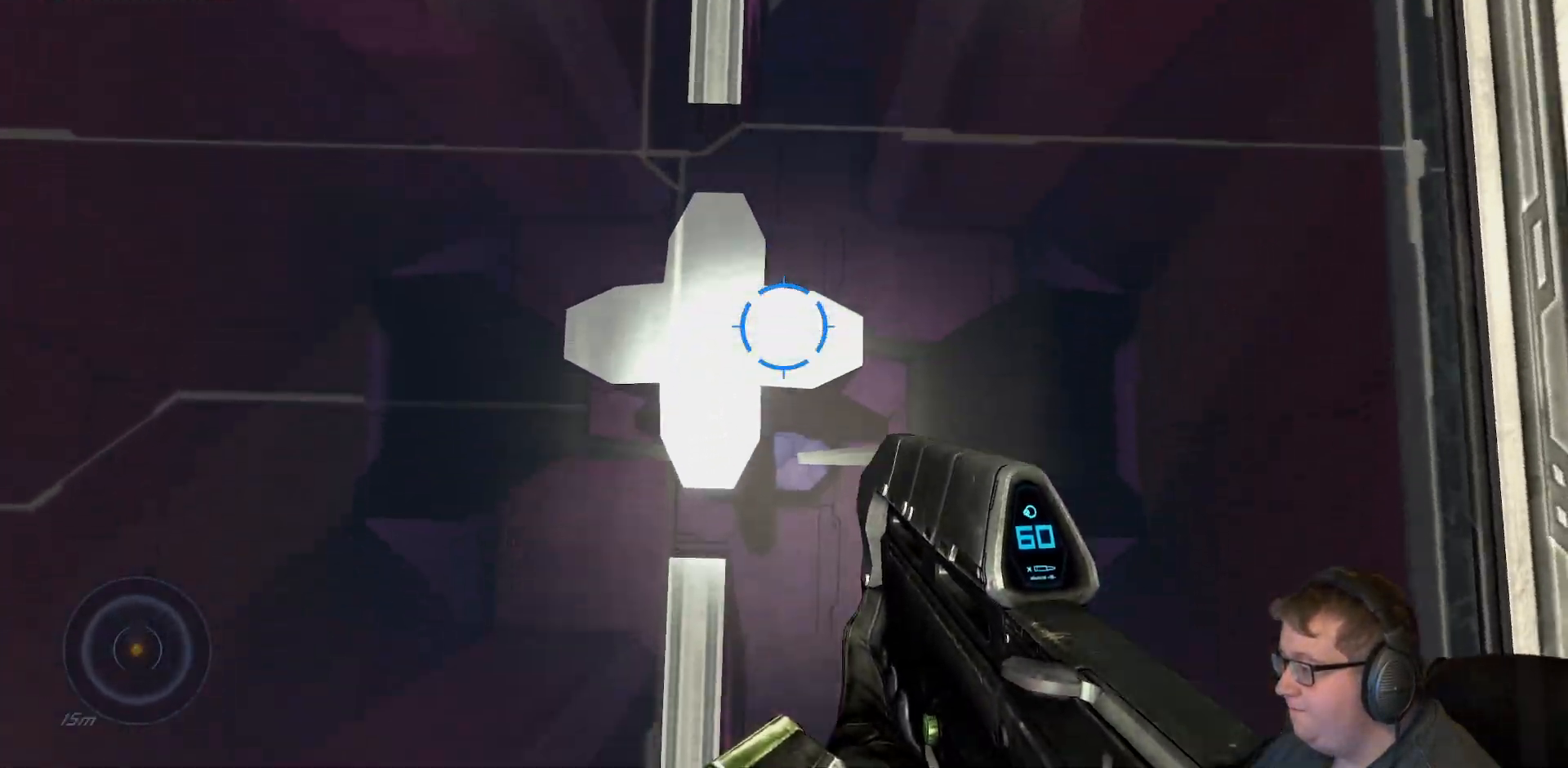
{"dt_ms": 1000, "buttons": [], "left_stick": "up-left", "right_stick": "up"}
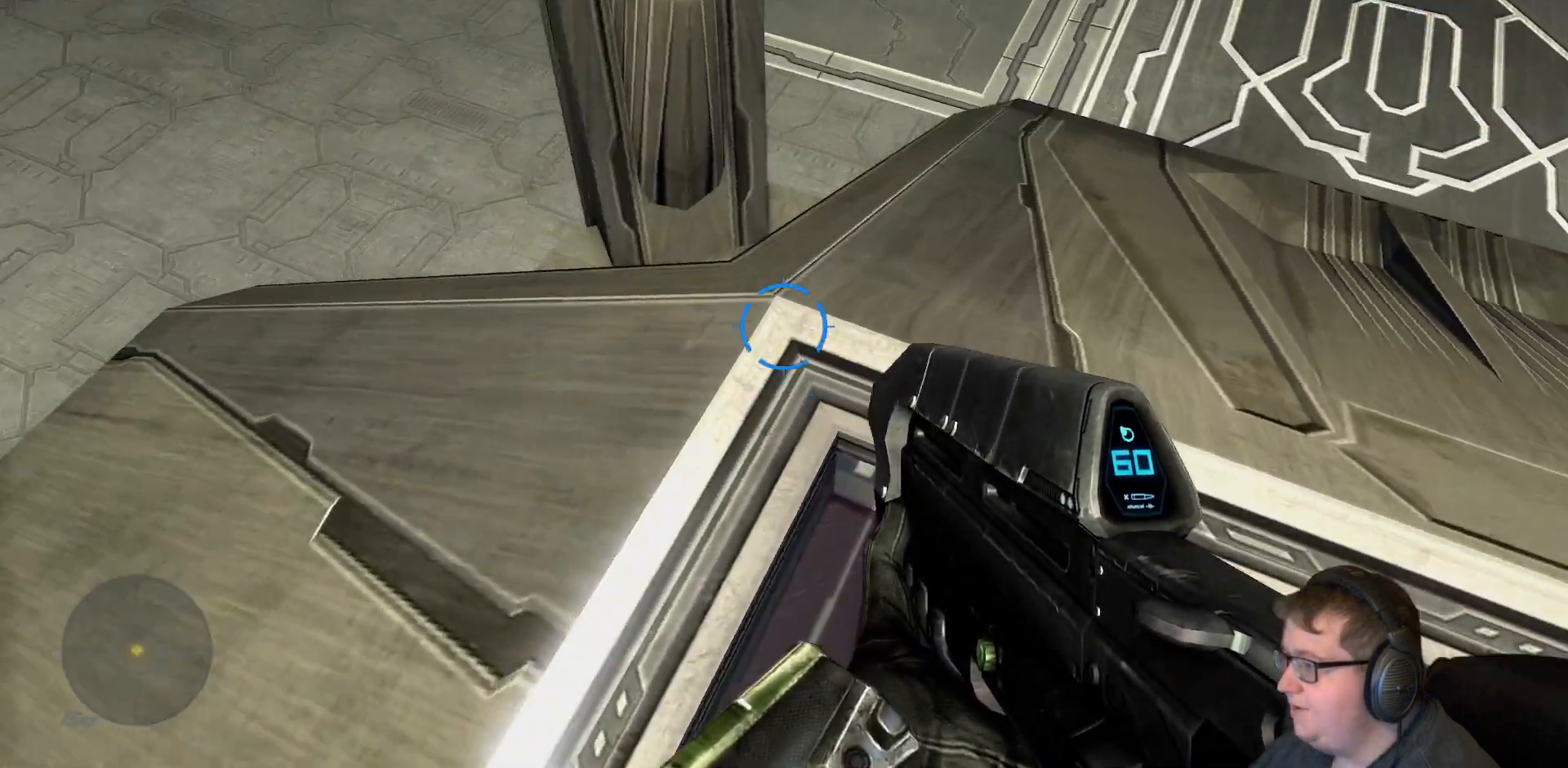
{"dt_ms": 500, "buttons": [], "left_stick": "up", "right_stick": "up", "events": [[217, "A", "down"], [350, "A", "up"], [433, "left_stick", "up"]]}
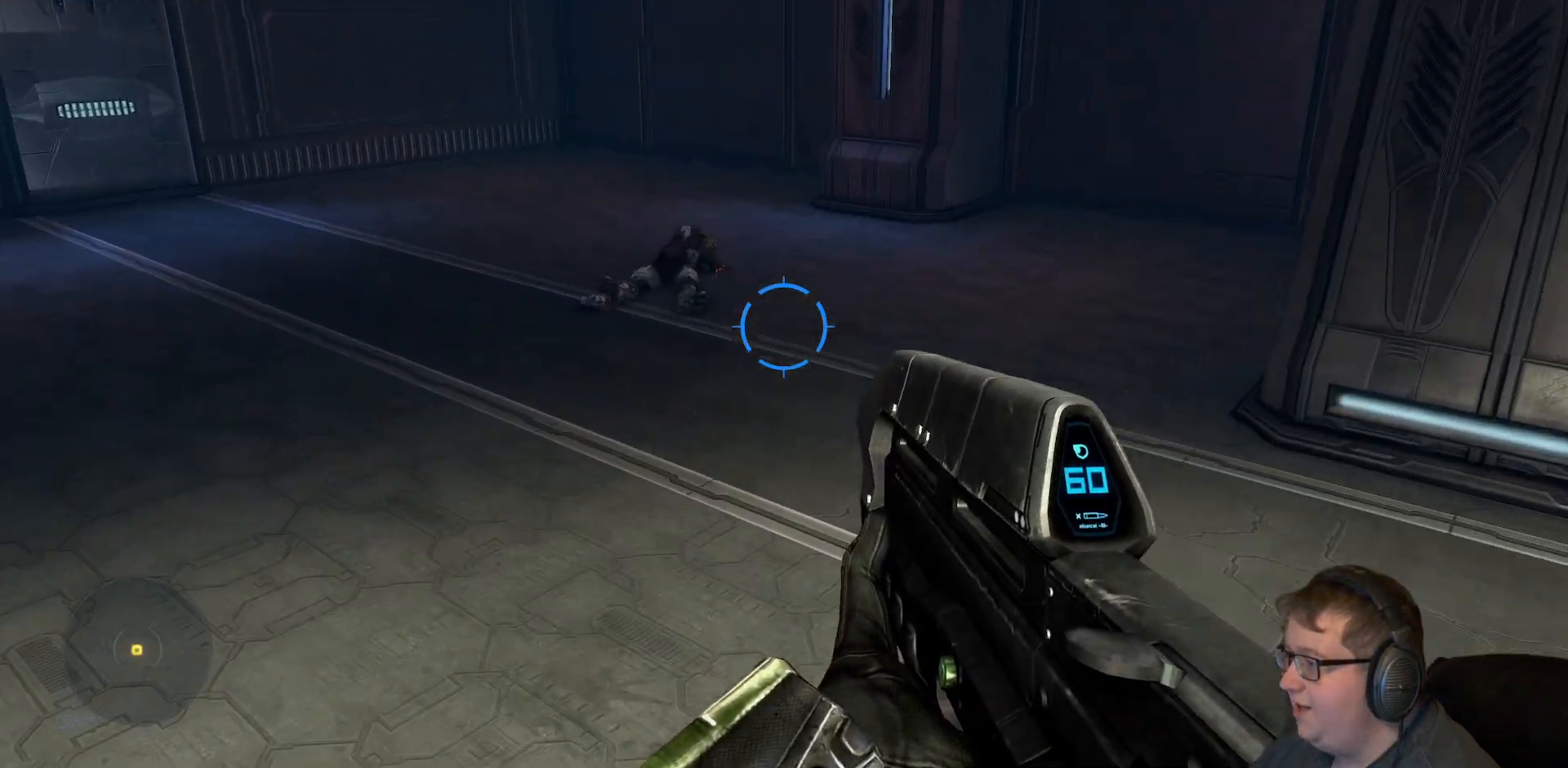
{"dt_ms": 500, "buttons": [], "left_stick": "up", "right_stick": "up-right", "events": [[17, "right_stick", "center"], [383, "right_stick", "up-right"]]}
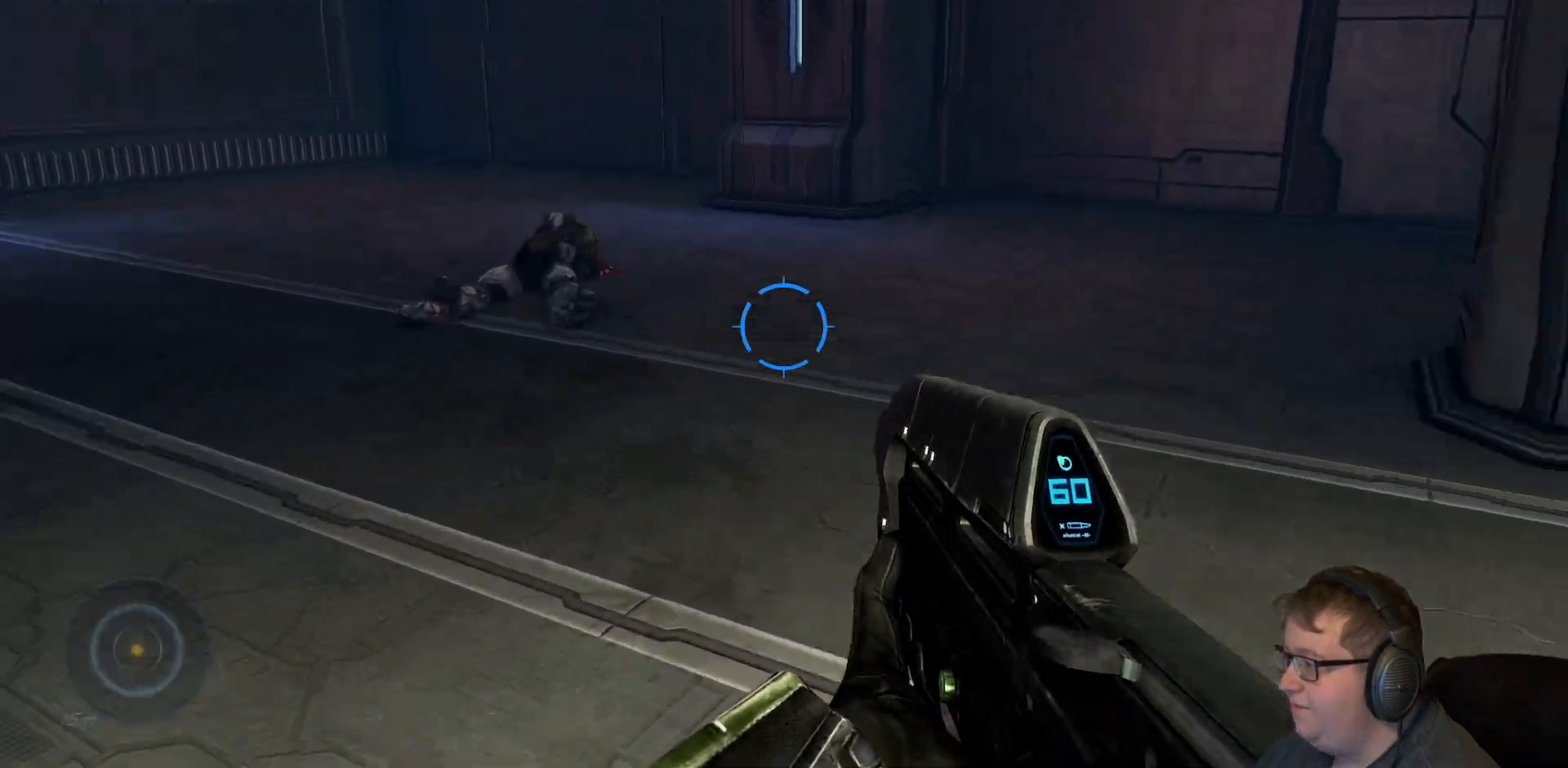
{"dt_ms": 500, "buttons": [], "left_stick": "up-right", "right_stick": "right"}
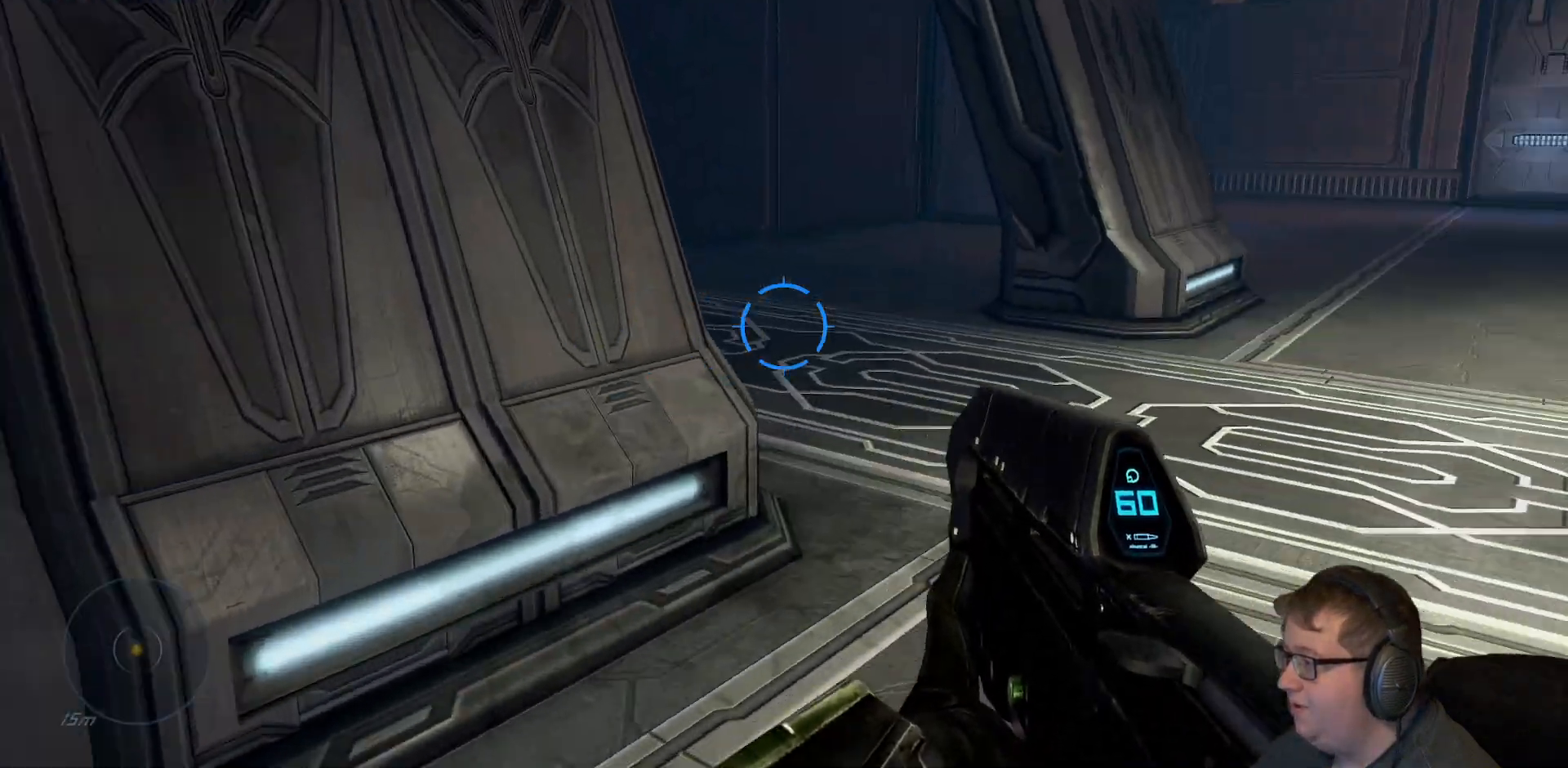
{"dt_ms": 500, "buttons": [], "left_stick": "up-right", "right_stick": "up-right", "events": [[283, "right_stick", "center"], [467, "right_stick", "up-right"]]}